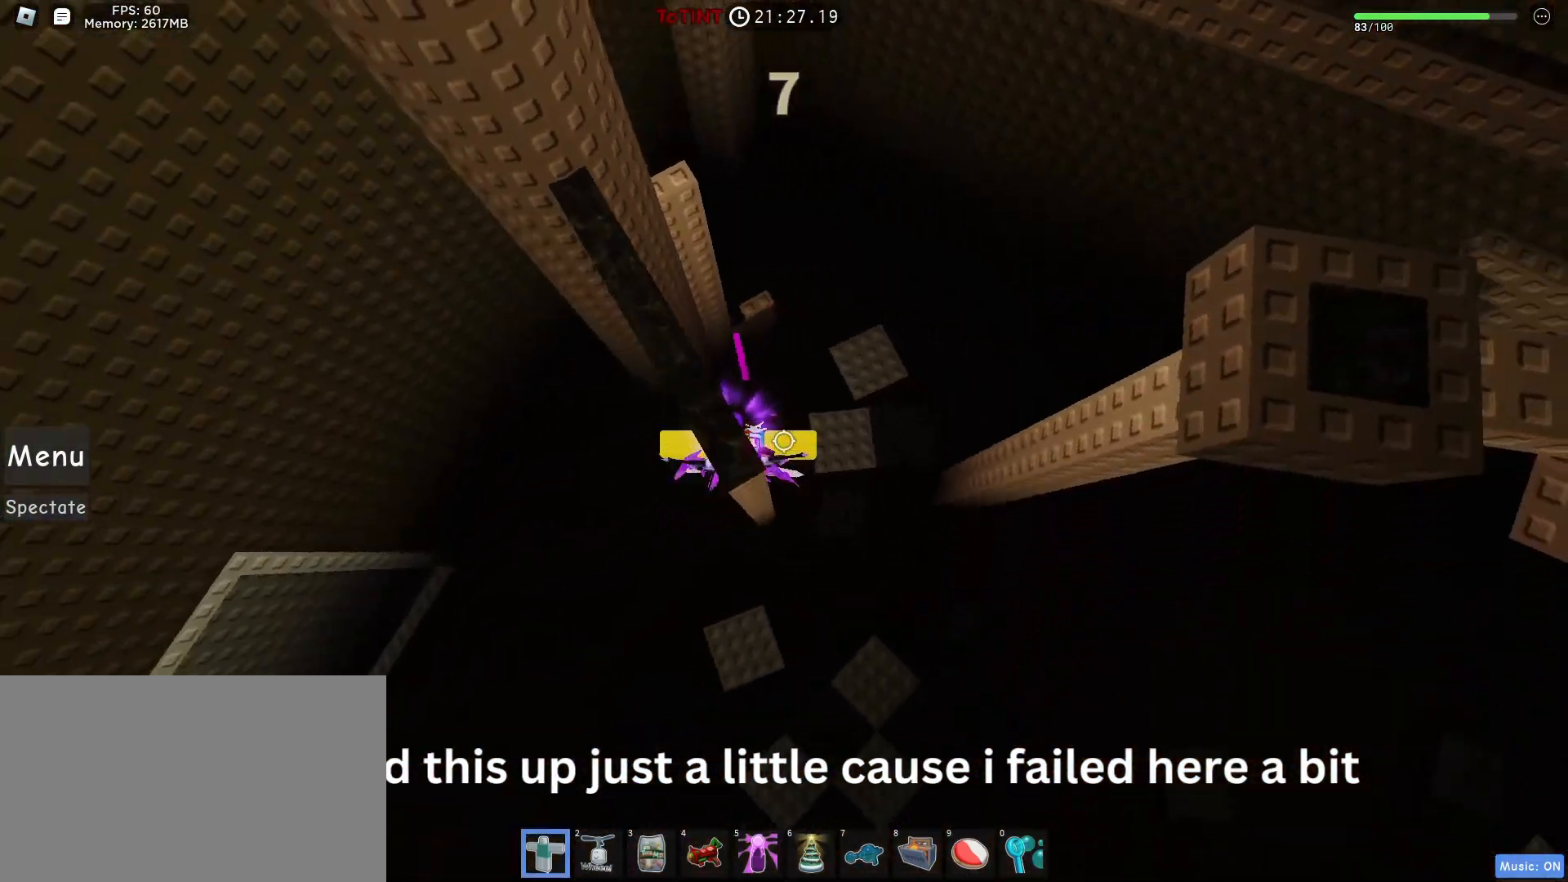
Gameplay with keyboard and mouse; each line is a JSON object with the keys and mouse buttons held at the frame after it. "events" lists presses ("down") and releases ("up") of "1", "2", "3", "4", "5", "a", "alt", "c", "caps_lock", "ctrl", "d", "e", "f", "g", "q", "r", "s", "shift", "space", "t", "tab", "v", "w", "x", "z", "mouse_left", "mouse_wheel" and "mouse_right" between this image and that frame as [ms after this image, input, new state], when the widget could be followed in between. "mouse_left", "mouse_wheel", "mouse_right" = the "left", "wheel", "right" buttons of the "mouse" list. No other keys are recorded. "wheel" means that the mouse wheel is clicked or scrolled. Not read: mouse_move.
{"keys": ["d", "w"], "mouse": [], "events": [[267, "d", "down"], [300, "space", "down"], [417, "space", "up"], [467, "mouse_left", "up"], [467, "w", "down"]]}
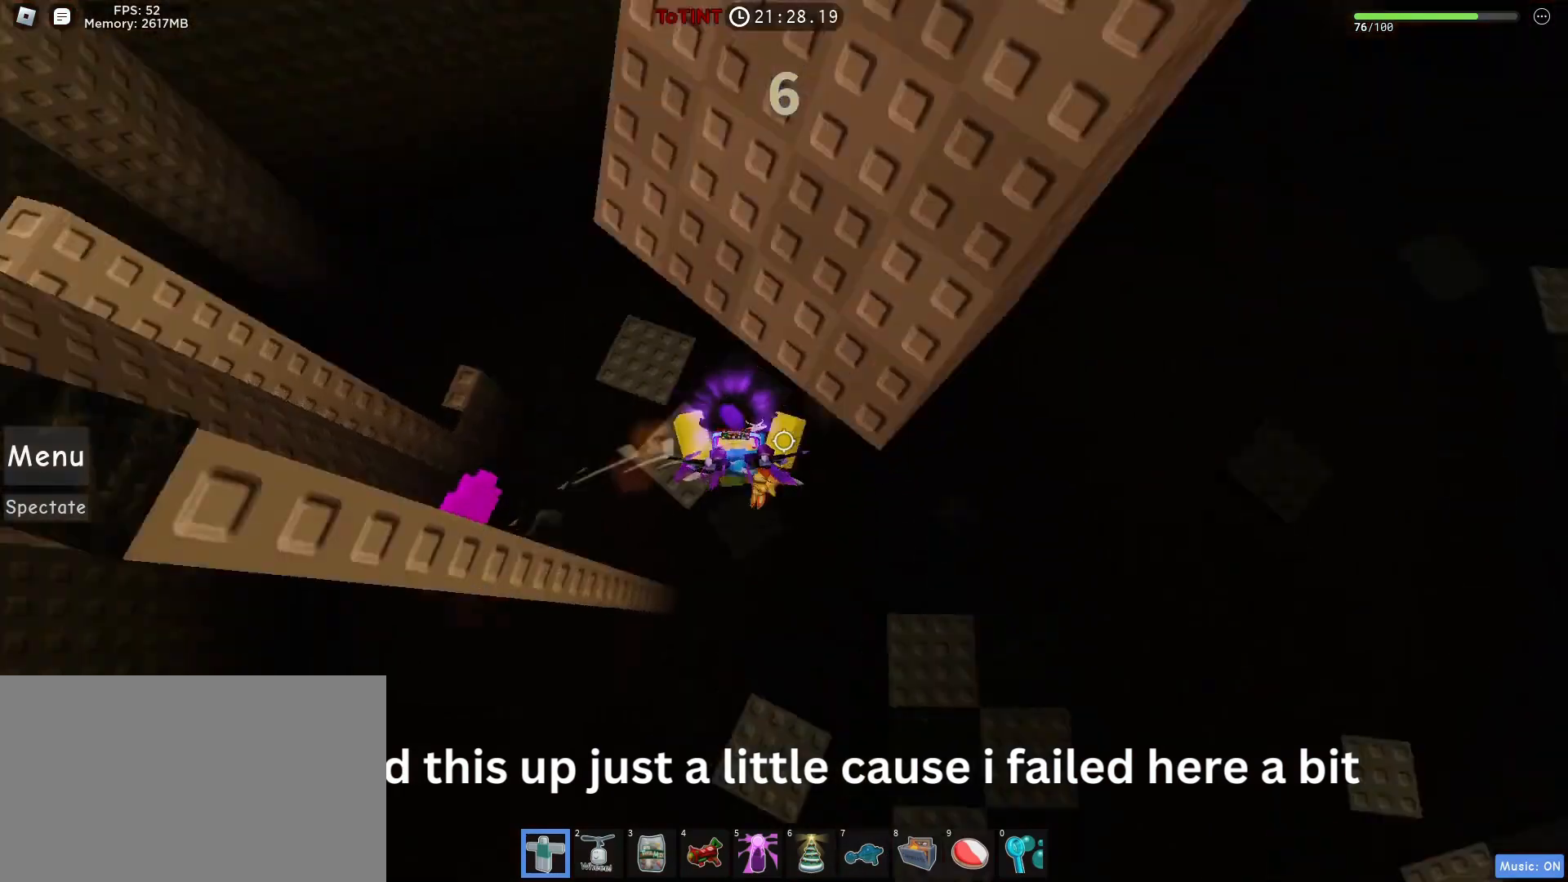
{"keys": ["d", "w"], "mouse": [], "events": [[33, "d", "up"], [50, "w", "up"], [150, "a", "down"], [200, "w", "down"], [250, "a", "up"], [317, "d", "down"], [450, "space", "down"], [500, "space", "up"]]}
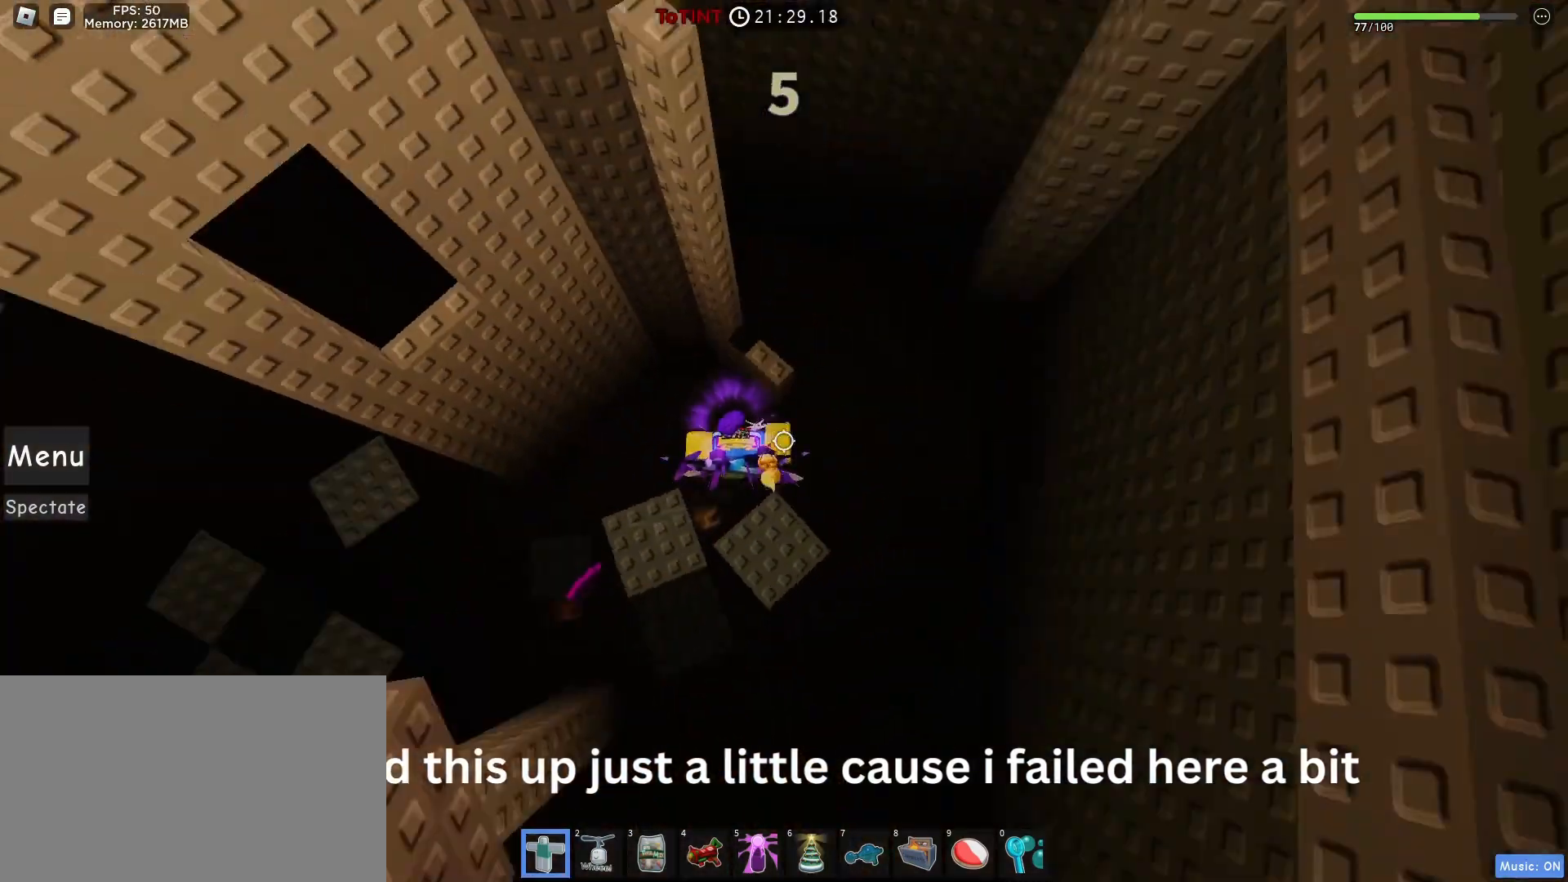
{"keys": ["a"], "mouse": ["left"], "events": [[50, "d", "up"], [167, "mouse_left", "down"], [167, "w", "up"], [283, "a", "down"], [333, "space", "down"], [367, "space", "up"]]}
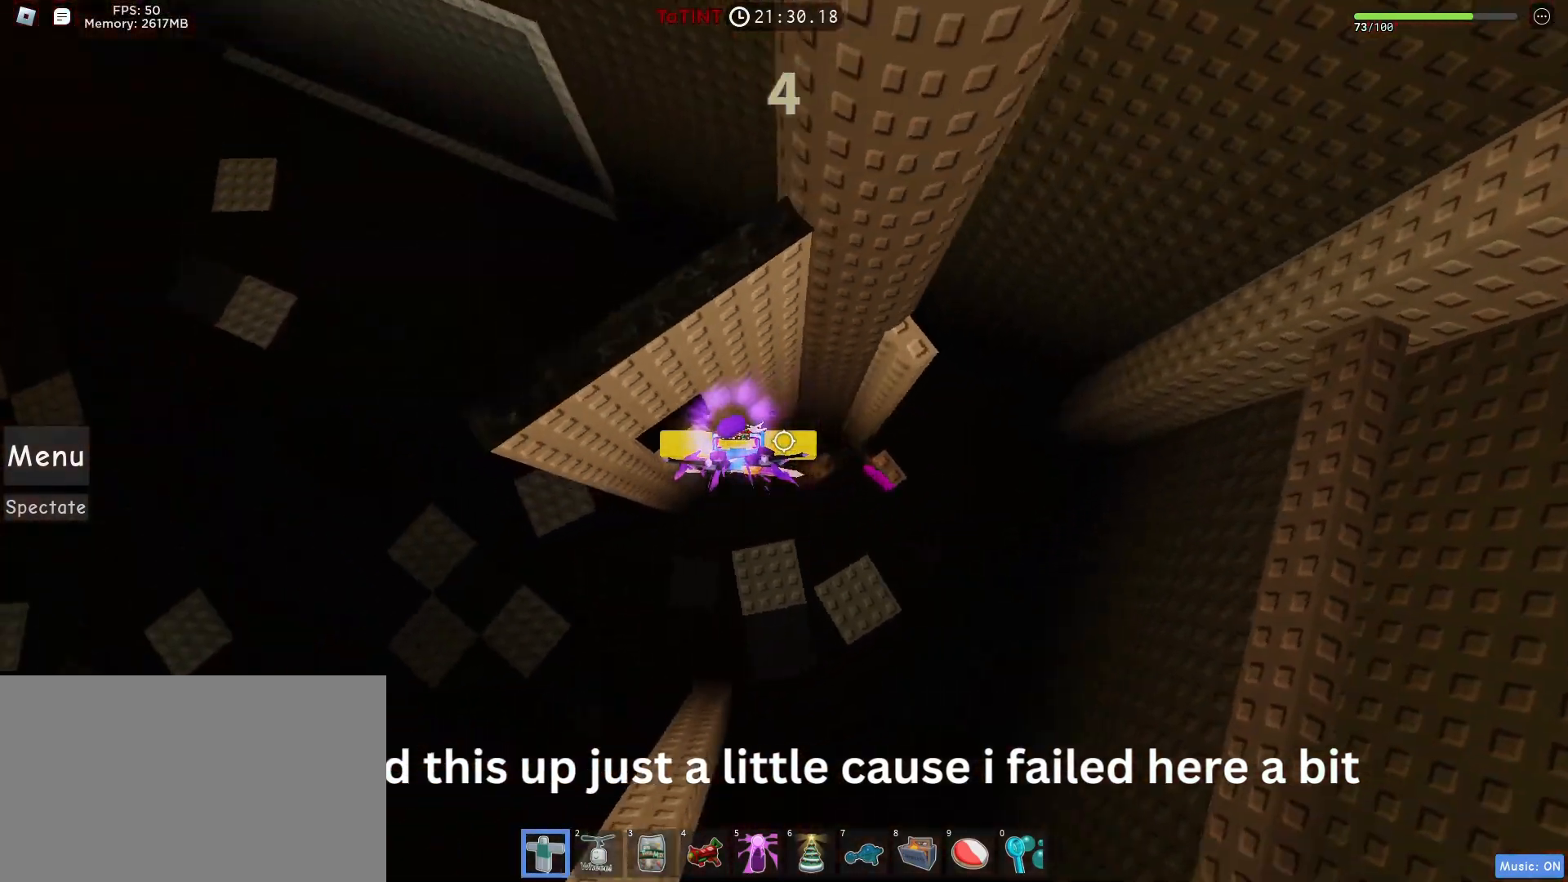
{"keys": [], "mouse": ["left"], "events": [[33, "a", "up"], [133, "mouse_left", "up"], [150, "s", "down"], [233, "s", "up"], [433, "mouse_left", "down"]]}
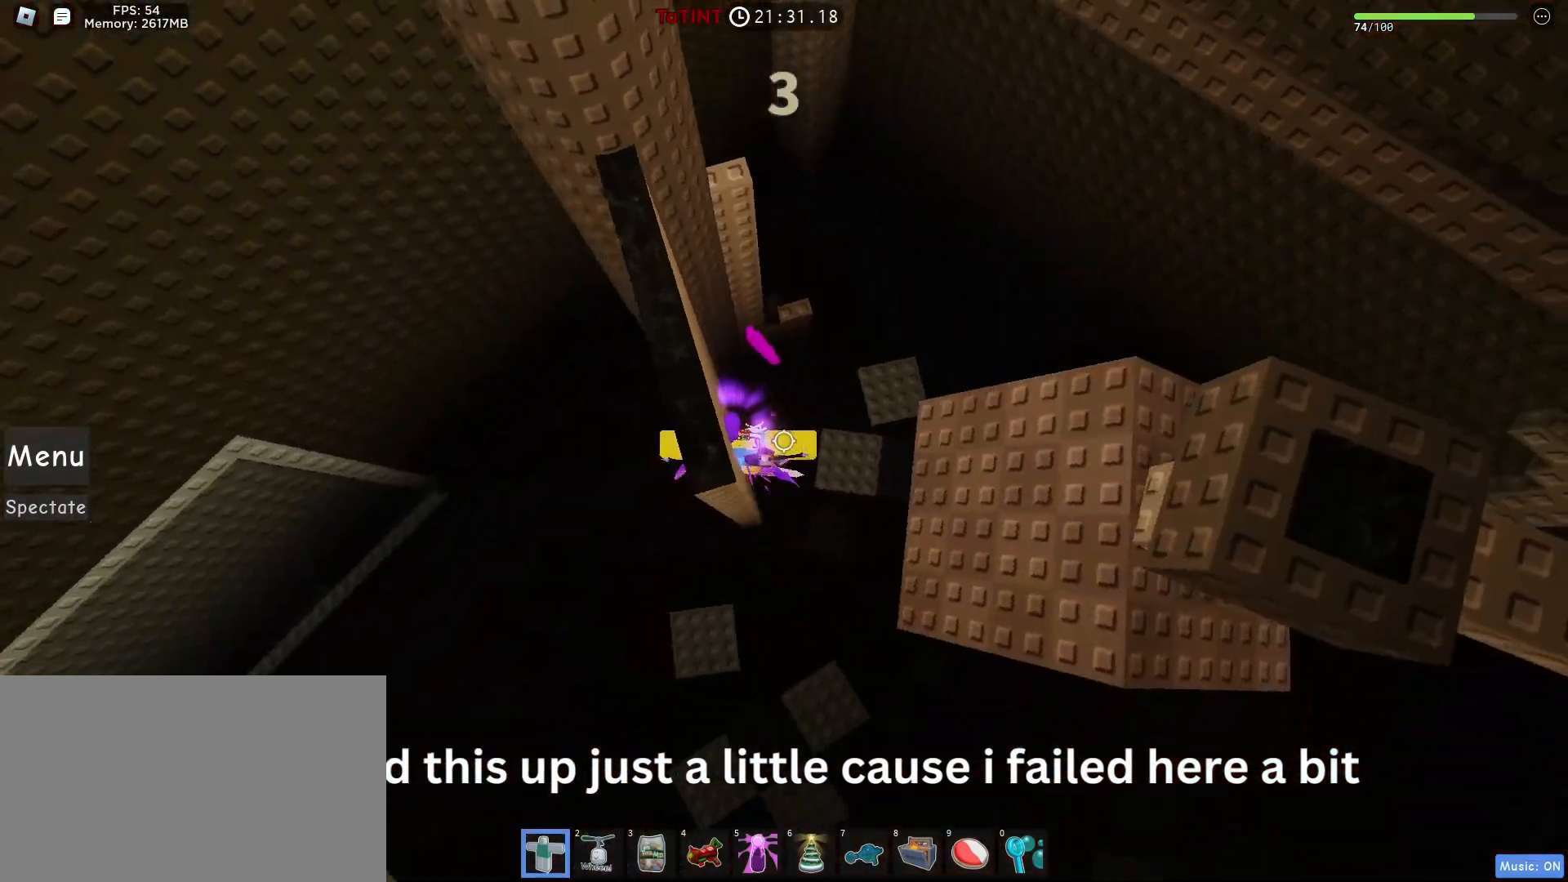
{"keys": ["w"], "mouse": [], "events": [[100, "d", "down"], [150, "space", "down"], [350, "d", "up"], [383, "w", "down"], [400, "mouse_left", "up"], [500, "space", "up"]]}
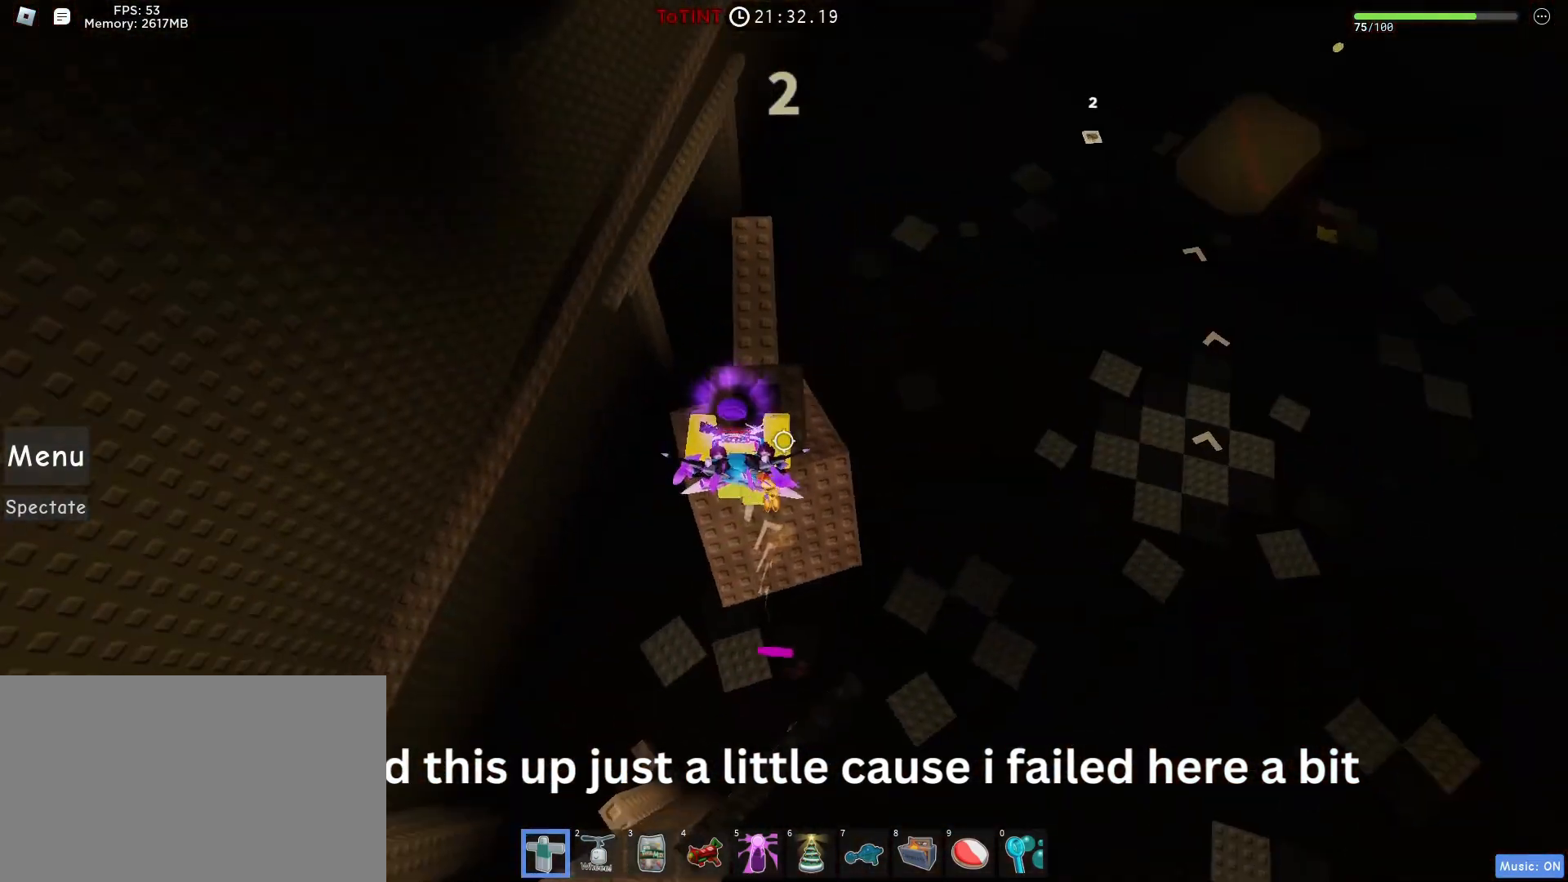
{"keys": [], "mouse": ["right"], "events": [[167, "w", "up"], [350, "mouse_right", "down"], [417, "shift", "down"], [483, "shift", "up"]]}
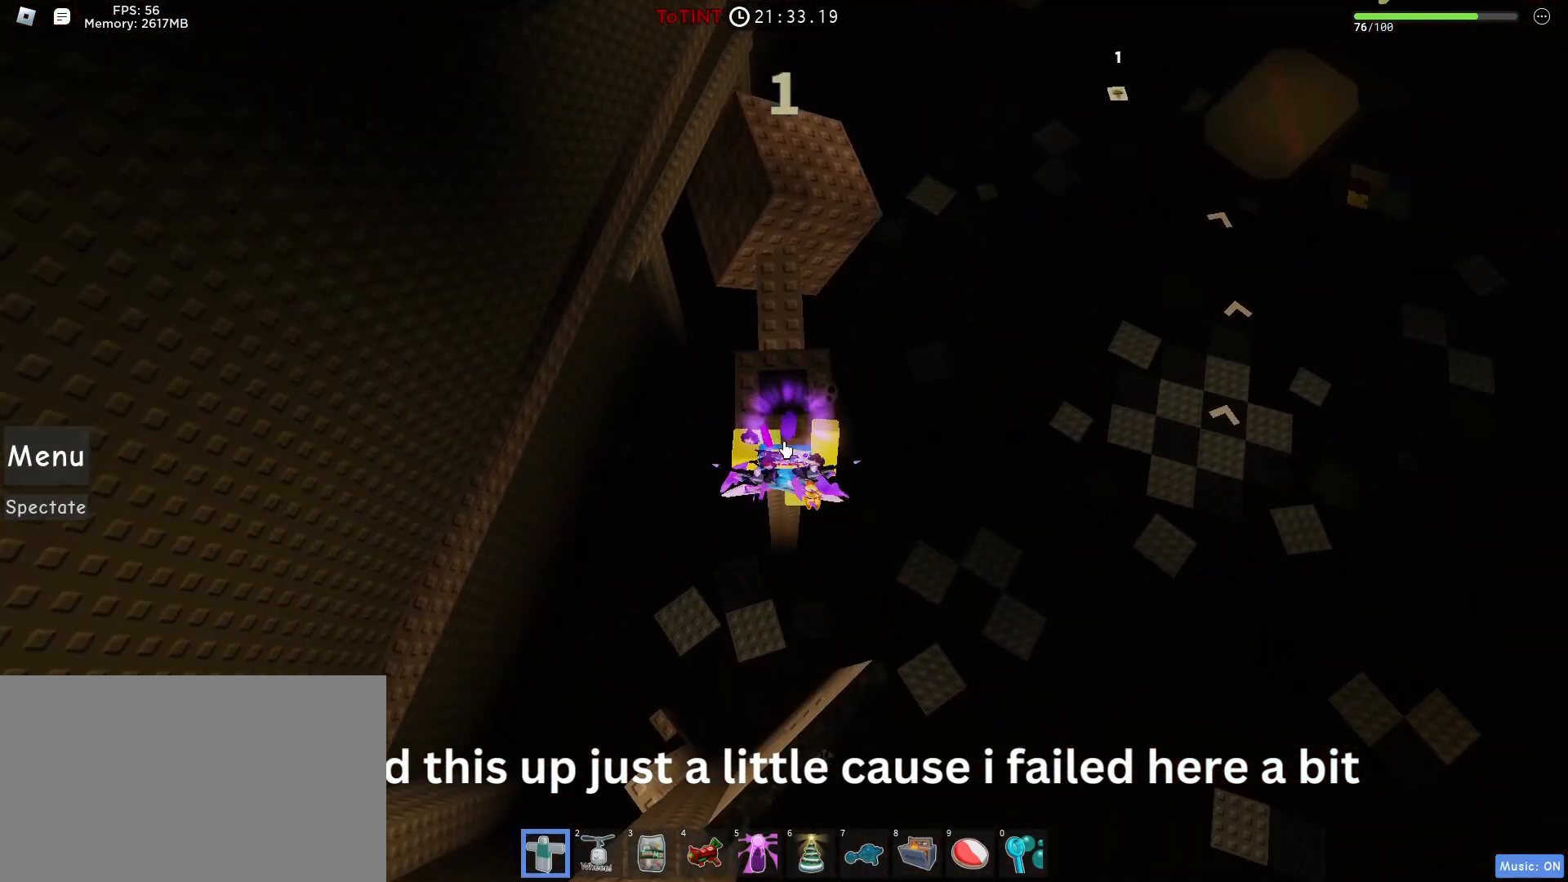
{"keys": [], "mouse": [], "events": [[183, "mouse_right", "up"], [183, "shift", "down"], [200, "shift", "up"]]}
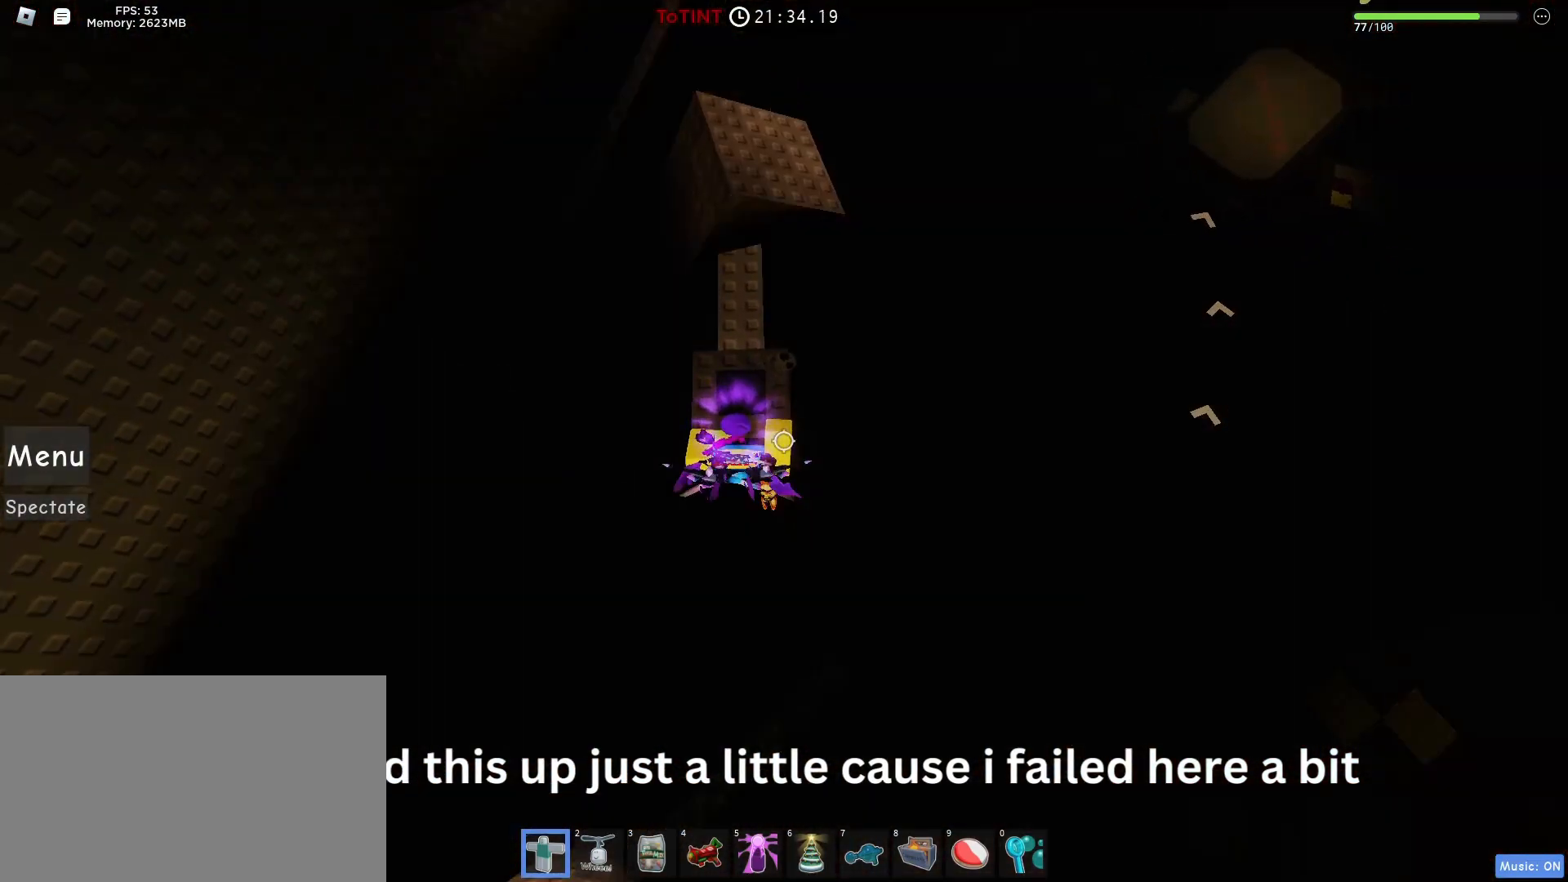
{"keys": ["d", "w"], "mouse": [], "events": [[33, "w", "down"], [450, "d", "down"]]}
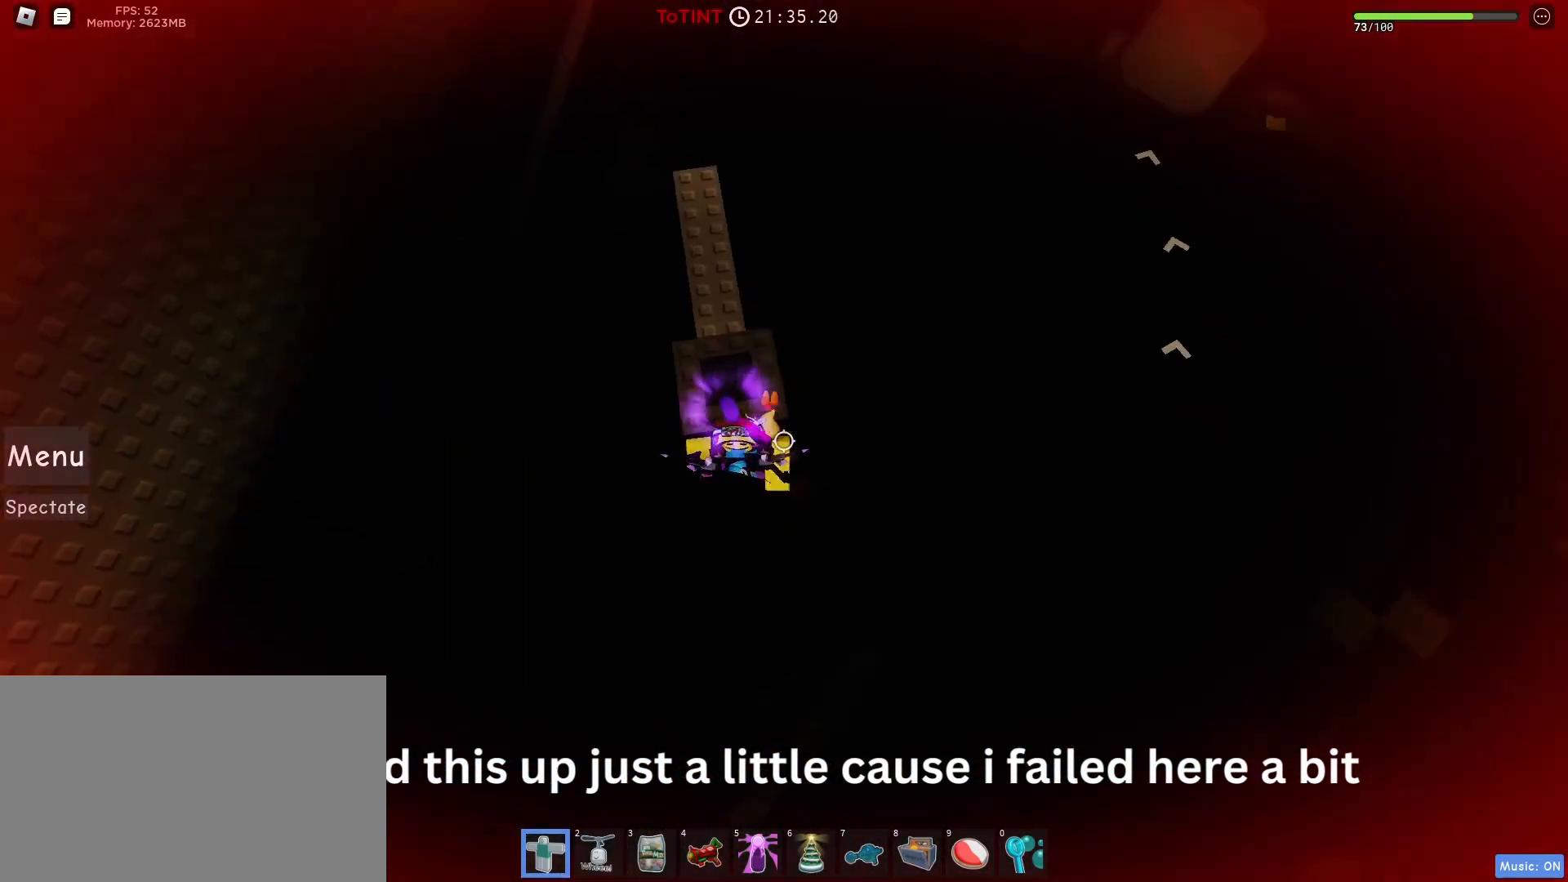
{"keys": ["w"], "mouse": [], "events": [[17, "d", "up"]]}
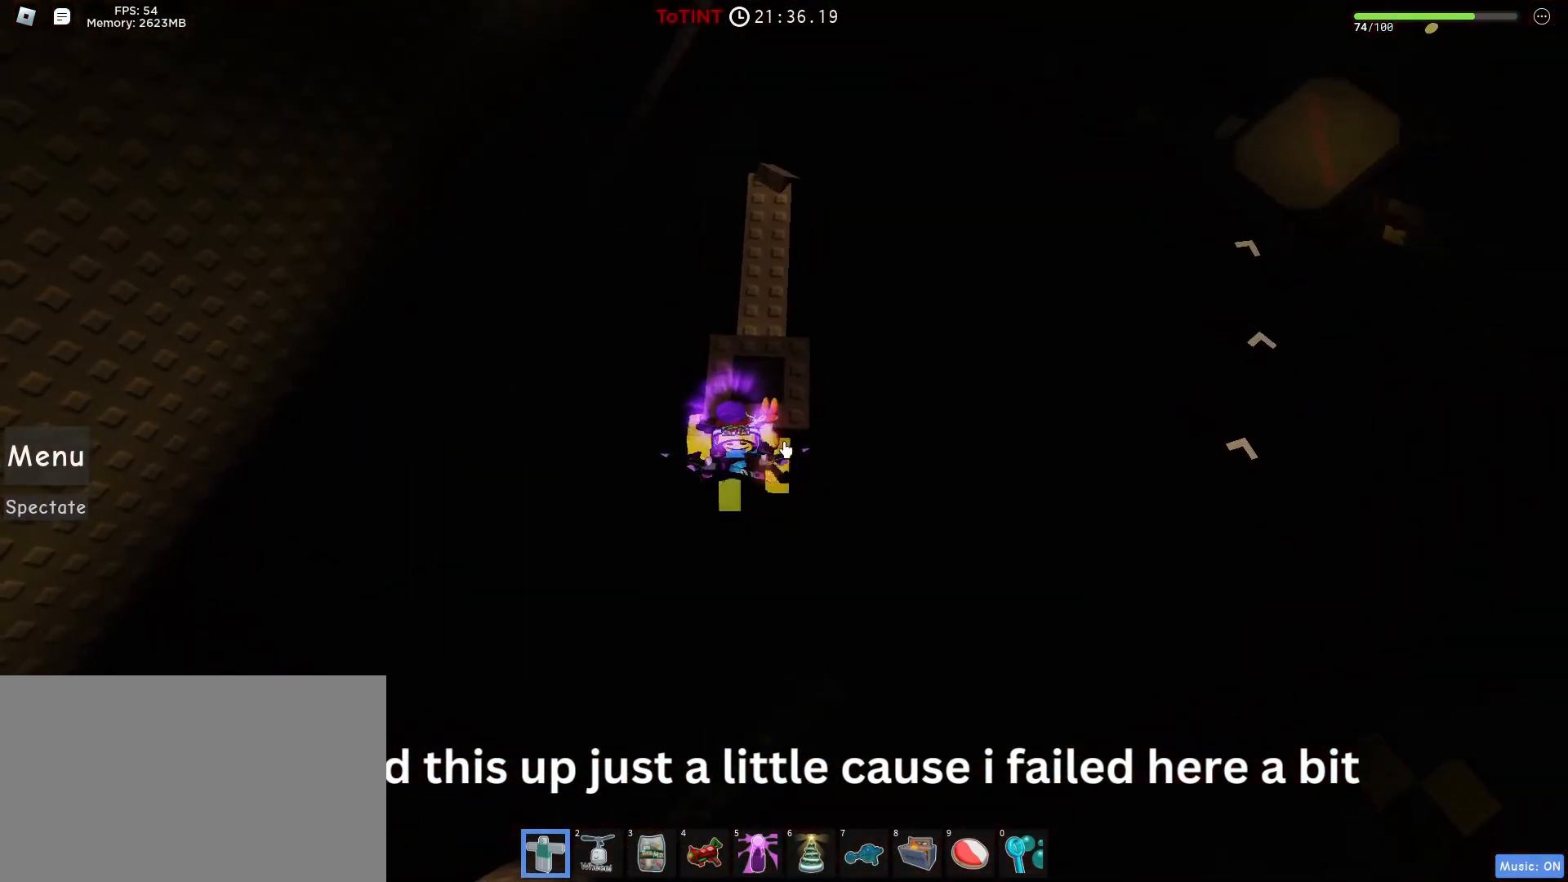
{"keys": [], "mouse": ["right"], "events": [[17, "mouse_right", "down"], [17, "shift", "down"], [33, "shift", "up"], [33, "w", "up"], [367, "w", "down"], [417, "w", "up"]]}
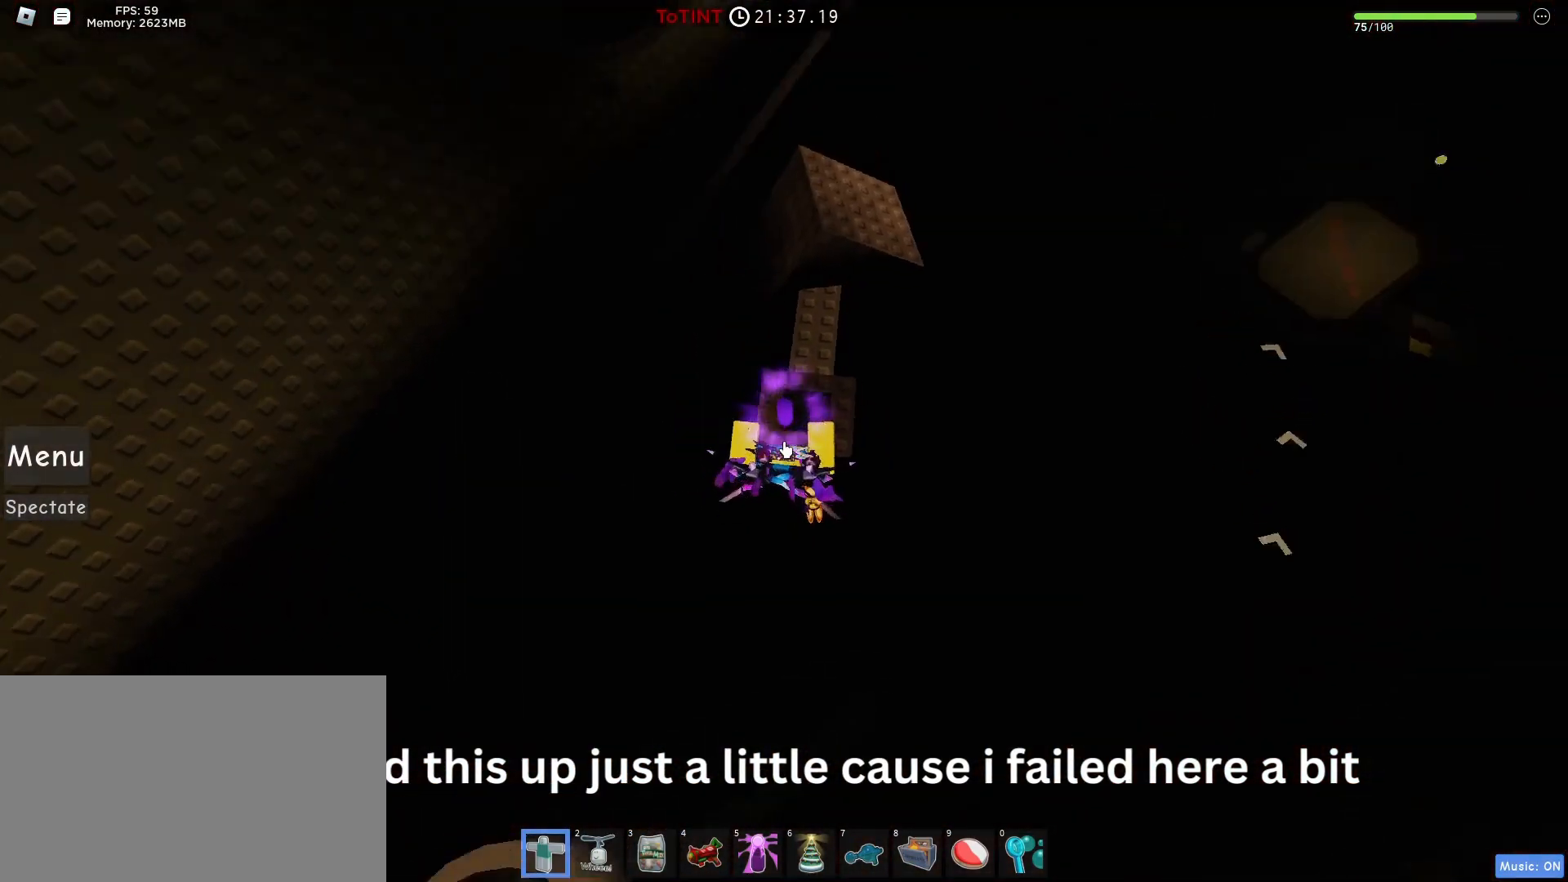
{"keys": [], "mouse": ["right"], "events": []}
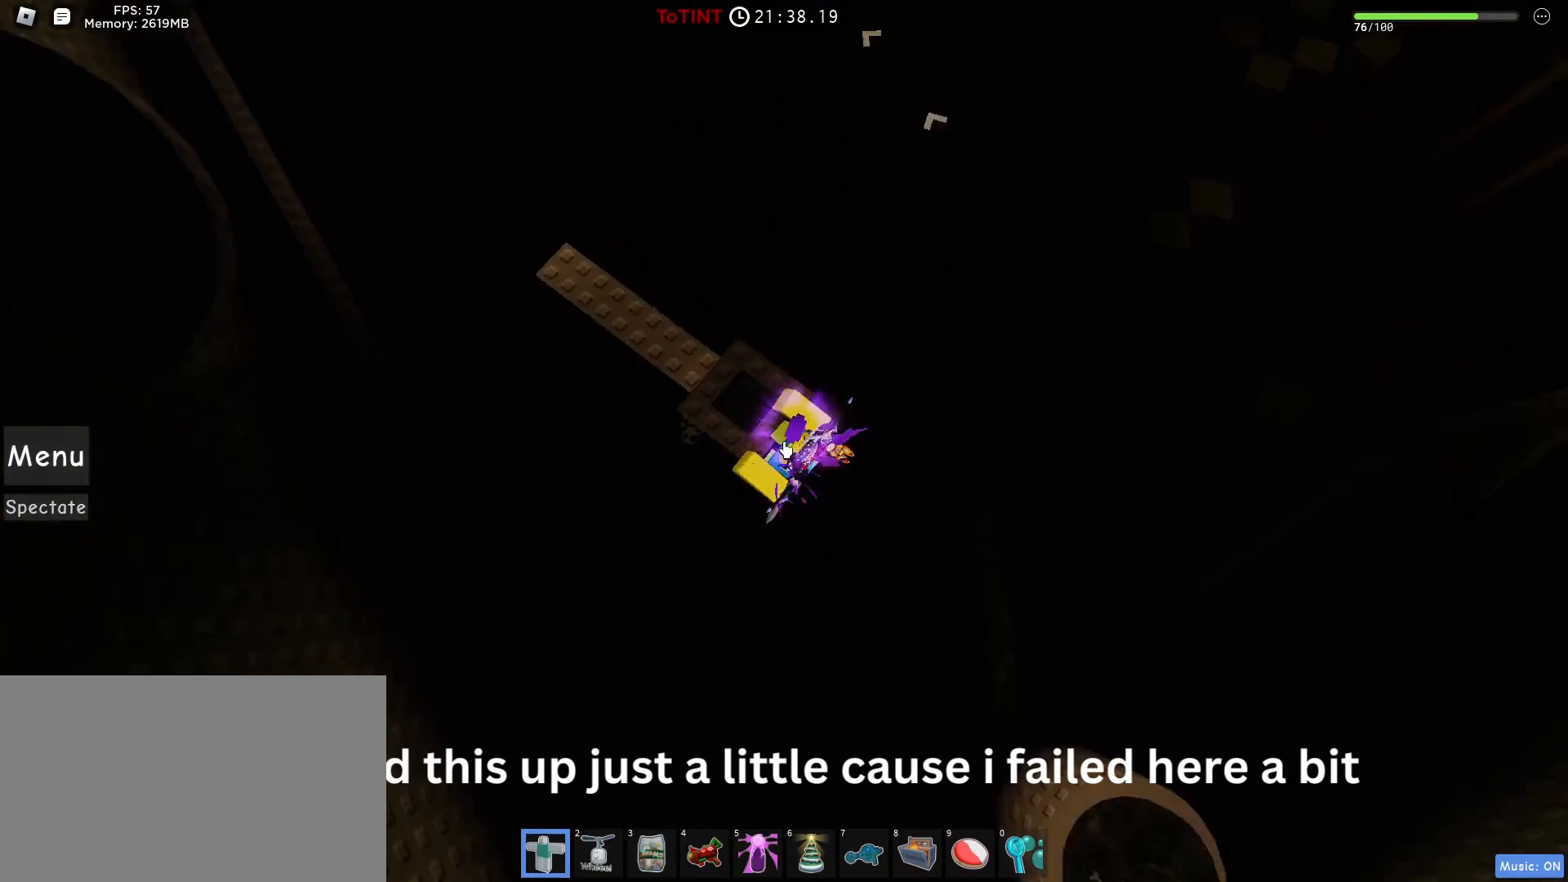
{"keys": ["space", "w"], "mouse": [], "events": [[67, "shift", "down"], [83, "mouse_right", "up"], [83, "shift", "up"], [333, "s", "down"], [367, "s", "up"], [433, "space", "down"], [483, "w", "down"]]}
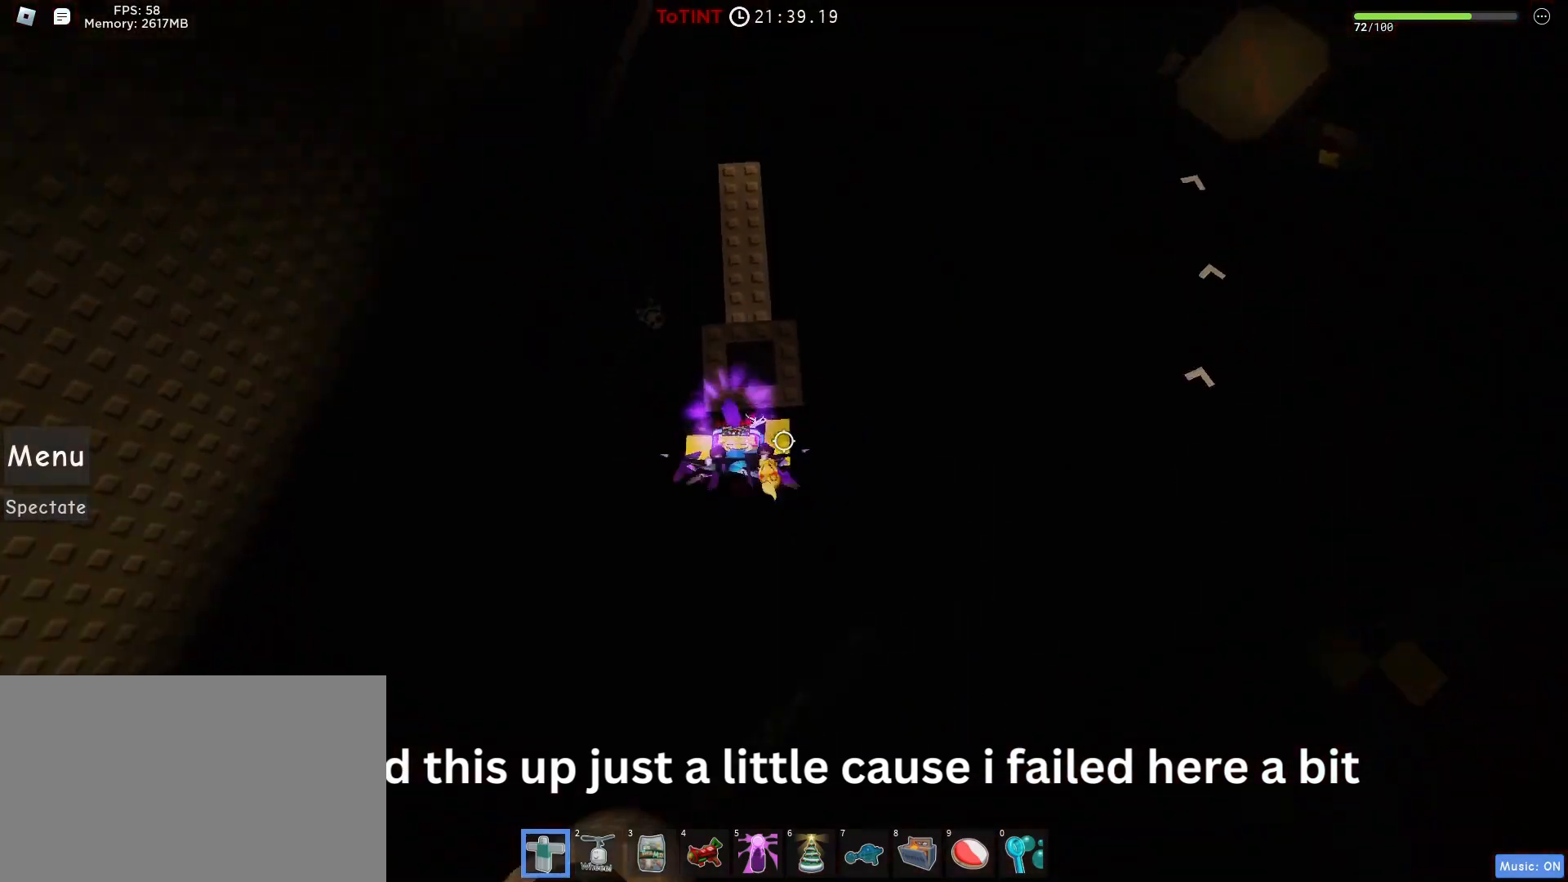
{"keys": ["w"], "mouse": [], "events": [[17, "space", "up"], [250, "w", "up"], [500, "w", "down"]]}
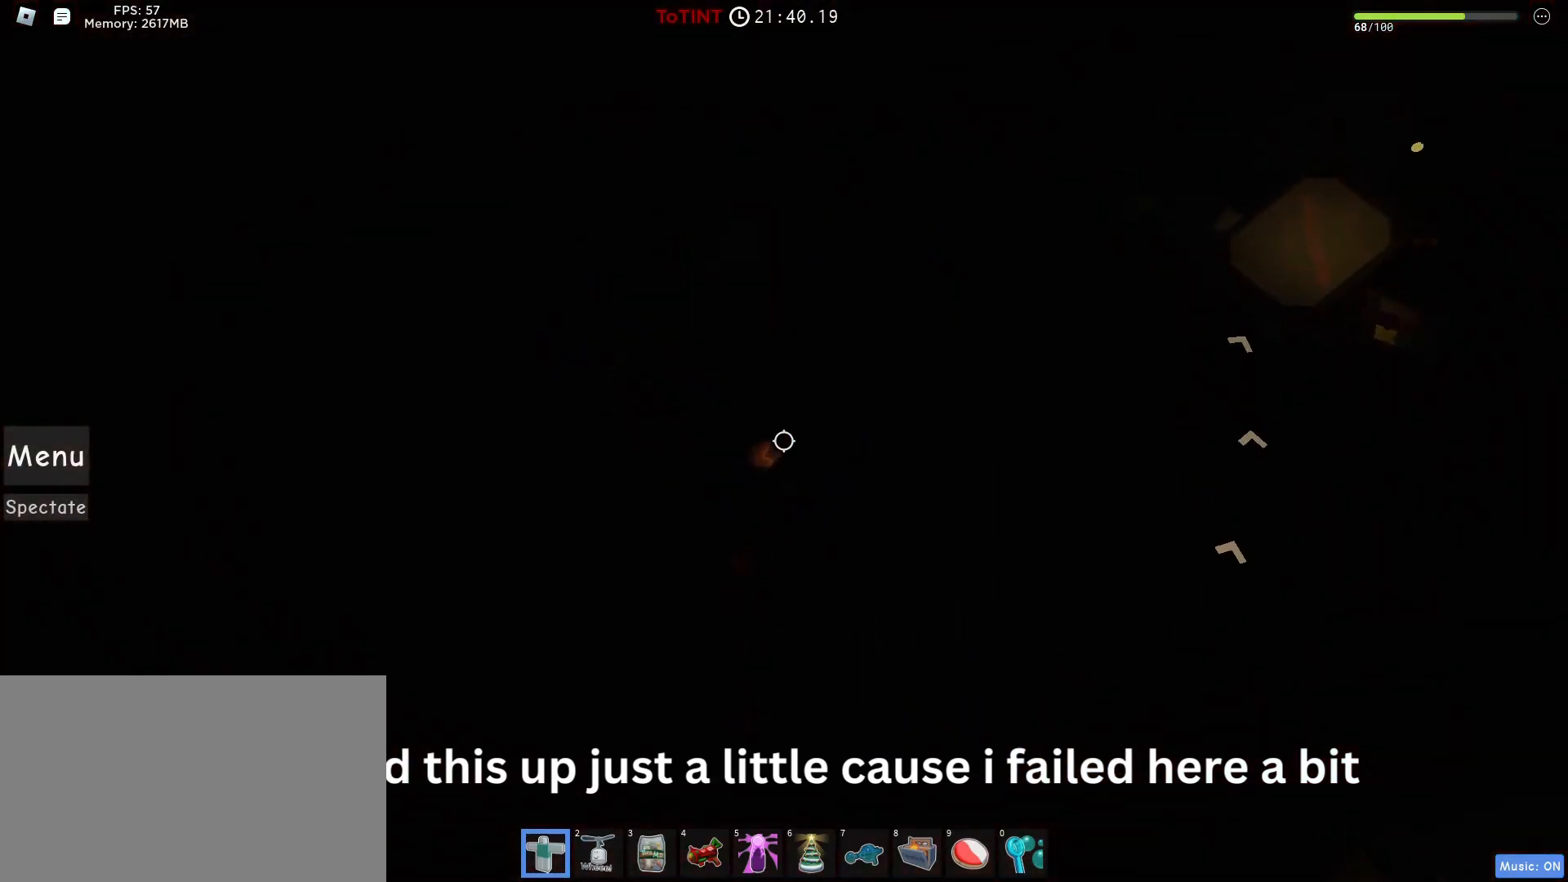
{"keys": [], "mouse": [], "events": [[50, "w", "up"], [400, "mouse_left", "down"], [467, "mouse_left", "up"]]}
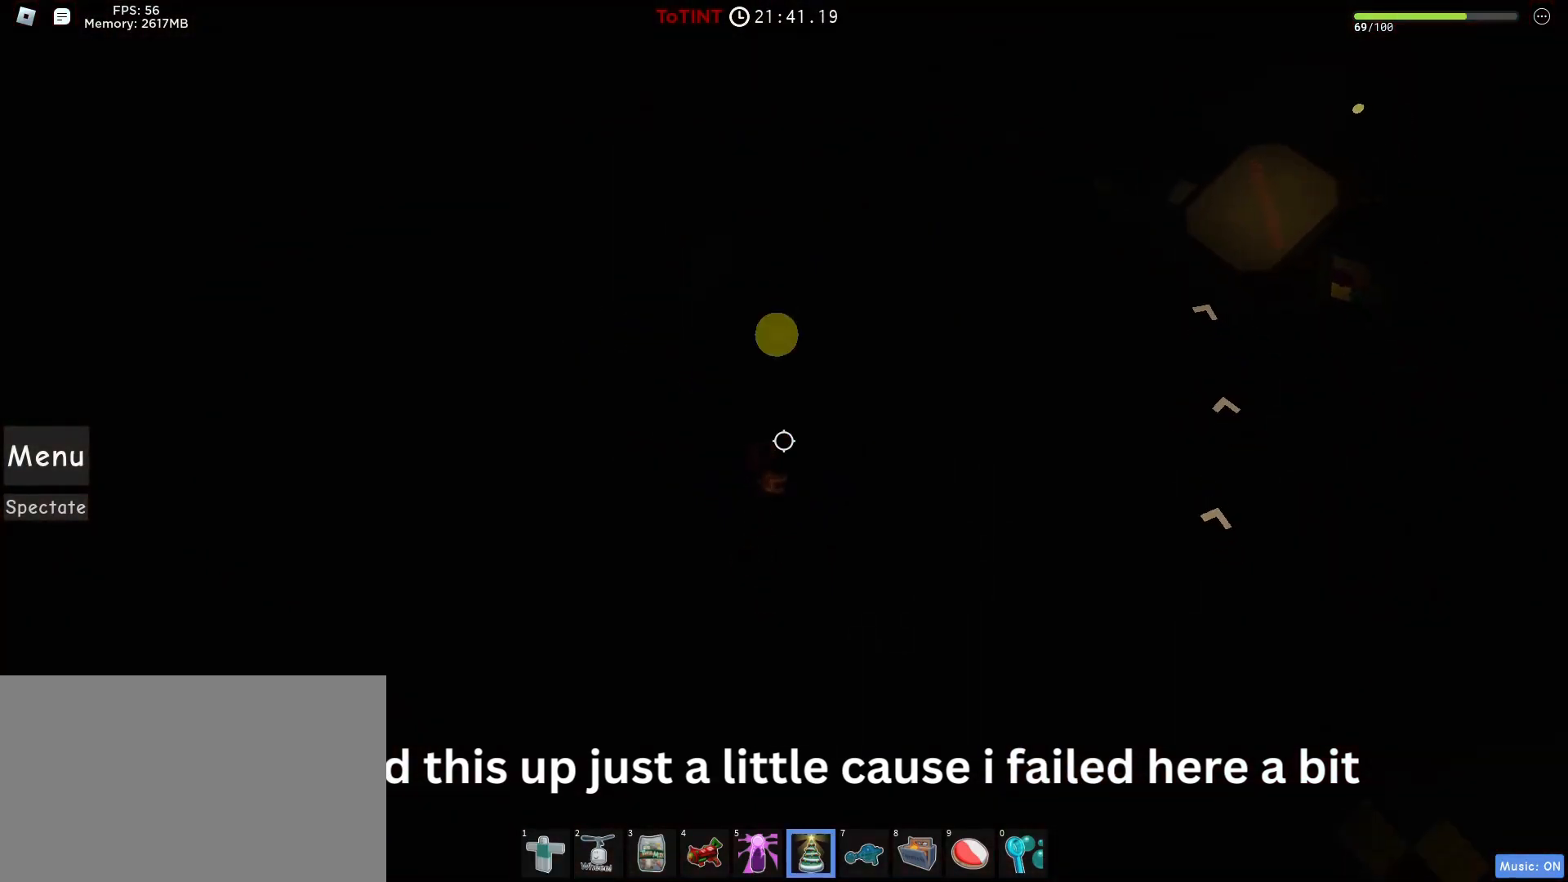
{"keys": [], "mouse": [], "events": [[17, "w", "down"], [67, "w", "up"], [200, "mouse_left", "down"], [200, "shift", "down"], [250, "shift", "up"], [283, "mouse_left", "up"]]}
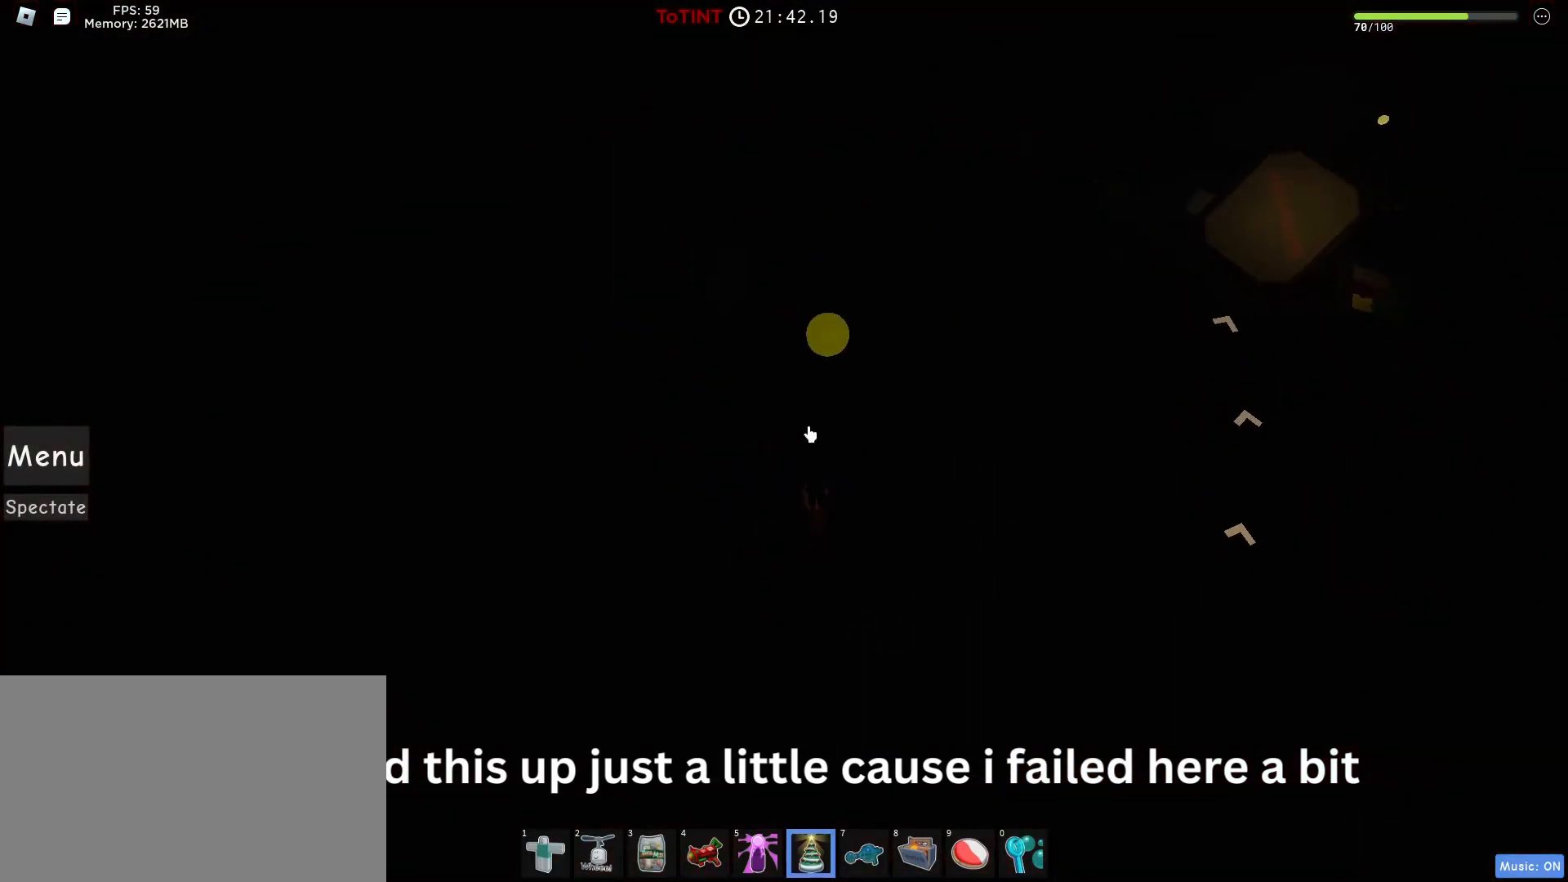
{"keys": [], "mouse": [], "events": [[33, "mouse_left", "down"], [100, "mouse_left", "up"], [250, "1", "down"], [300, "1", "up"], [417, "shift", "down"], [450, "shift", "up"]]}
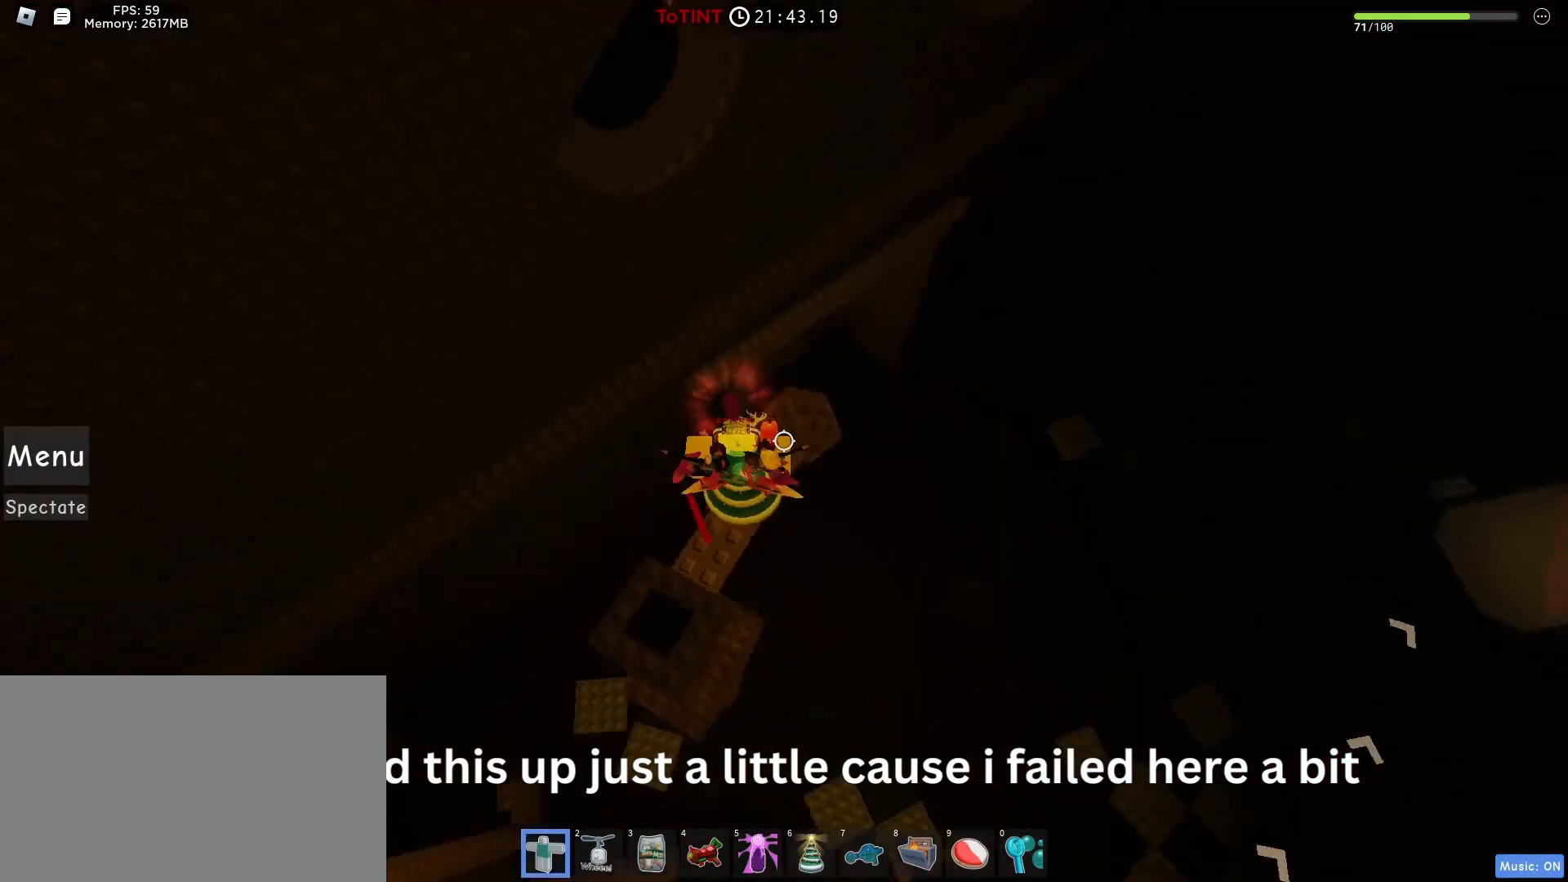
{"keys": [], "mouse": [], "events": [[433, "a", "down"], [467, "a", "up"]]}
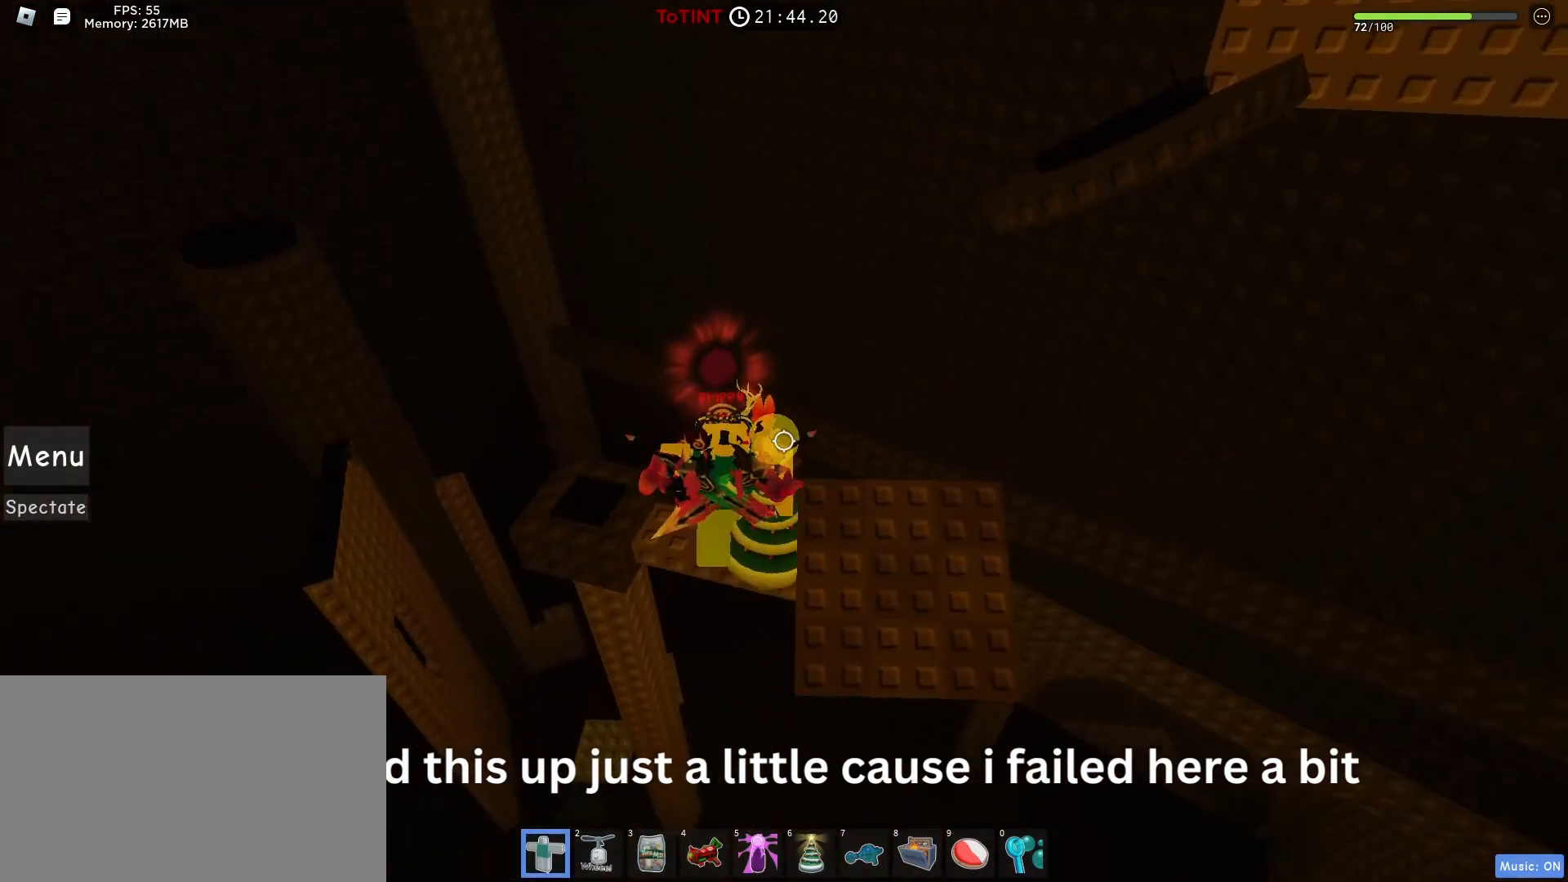
{"keys": [], "mouse": [], "events": []}
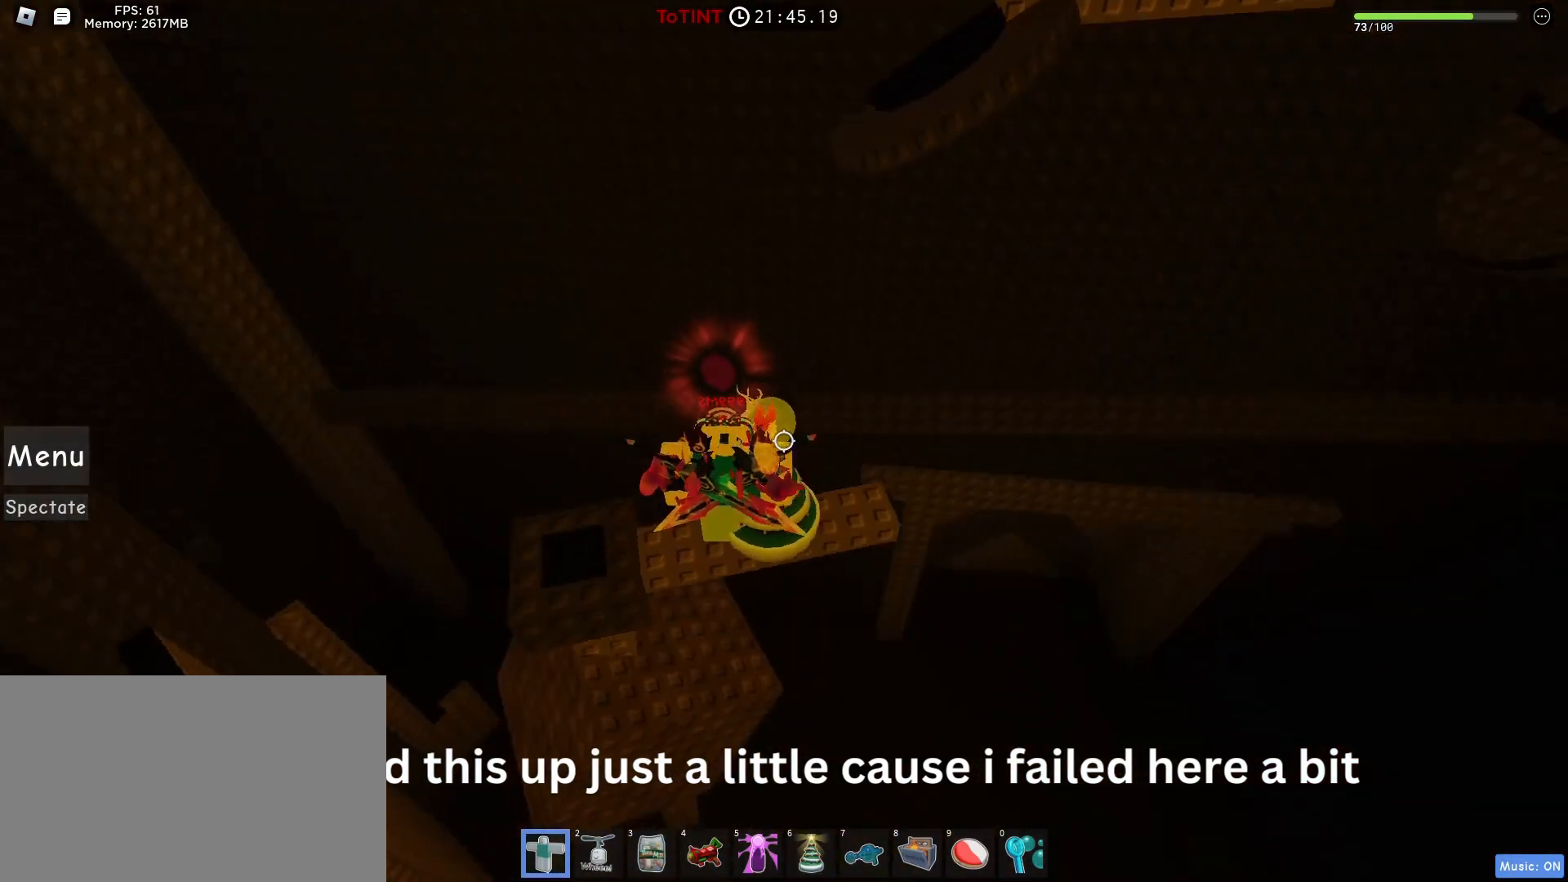
{"keys": ["shift"], "mouse": [], "events": [[100, "mouse_right", "down"], [100, "shift", "down"], [150, "shift", "up"], [500, "mouse_right", "up"], [500, "shift", "down"]]}
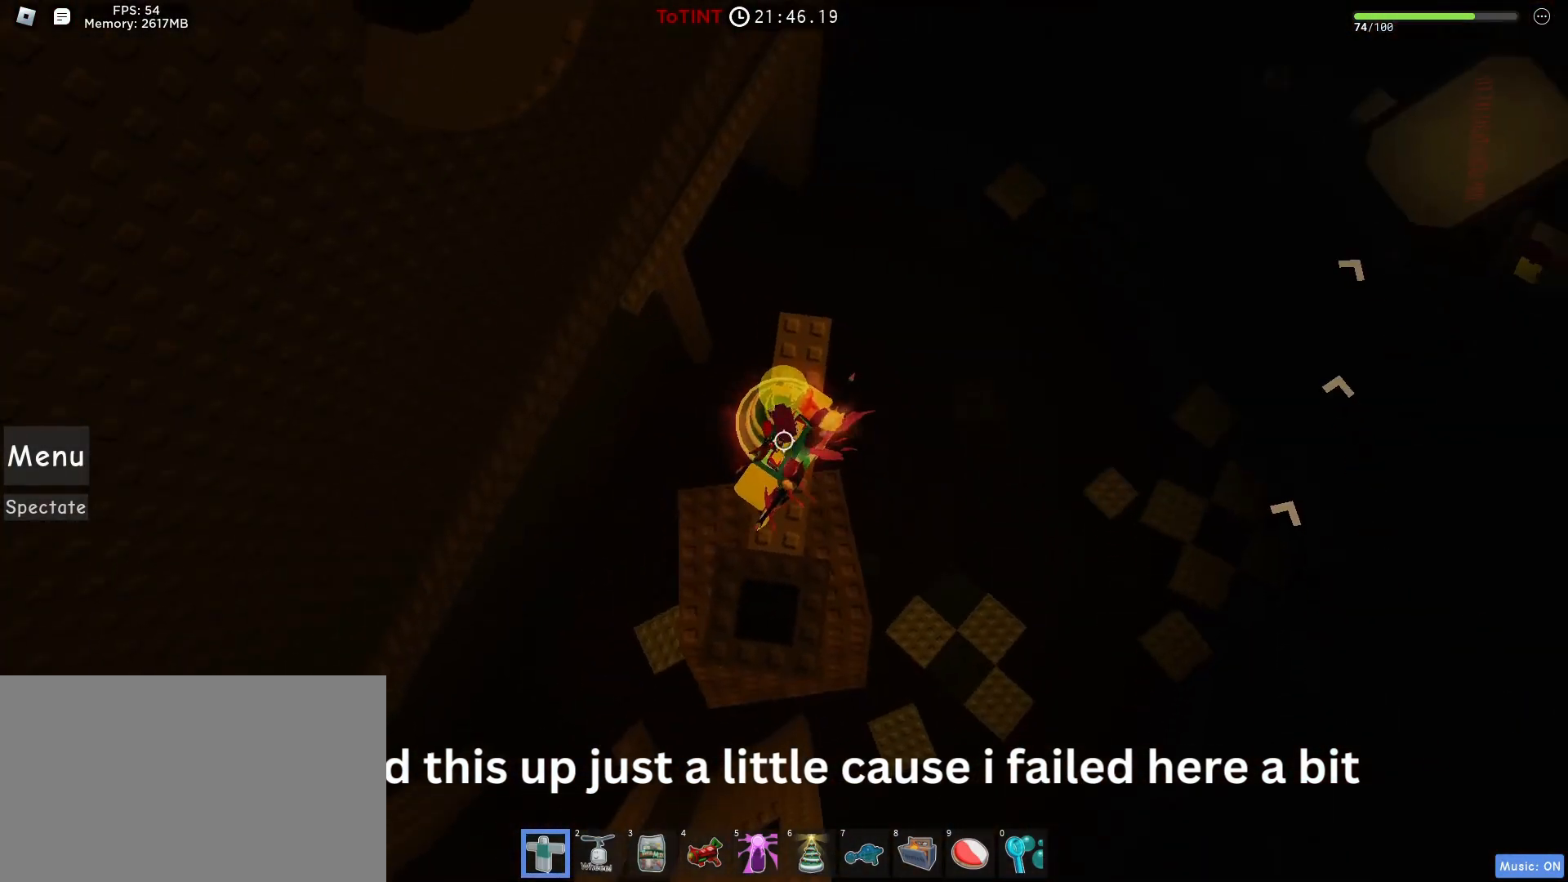
{"keys": [], "mouse": [], "events": [[33, "shift", "up"], [200, "space", "down"], [267, "space", "up"], [283, "w", "down"], [450, "w", "up"]]}
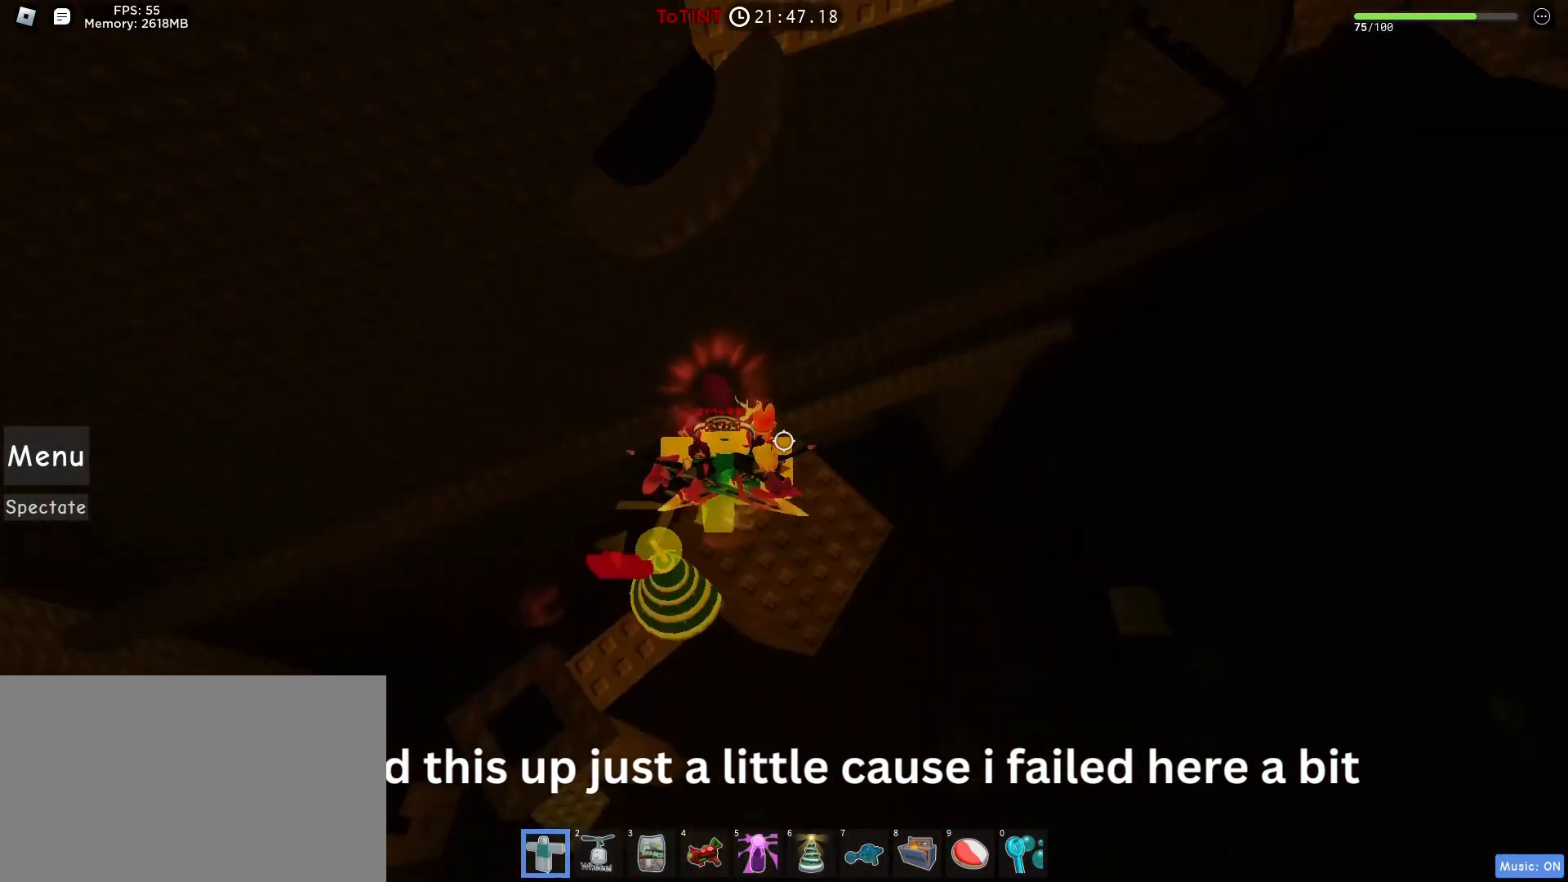
{"keys": ["d", "w"], "mouse": [], "events": [[67, "w", "down"], [117, "space", "down"], [183, "space", "up"], [350, "w", "up"], [417, "d", "down"], [483, "w", "down"]]}
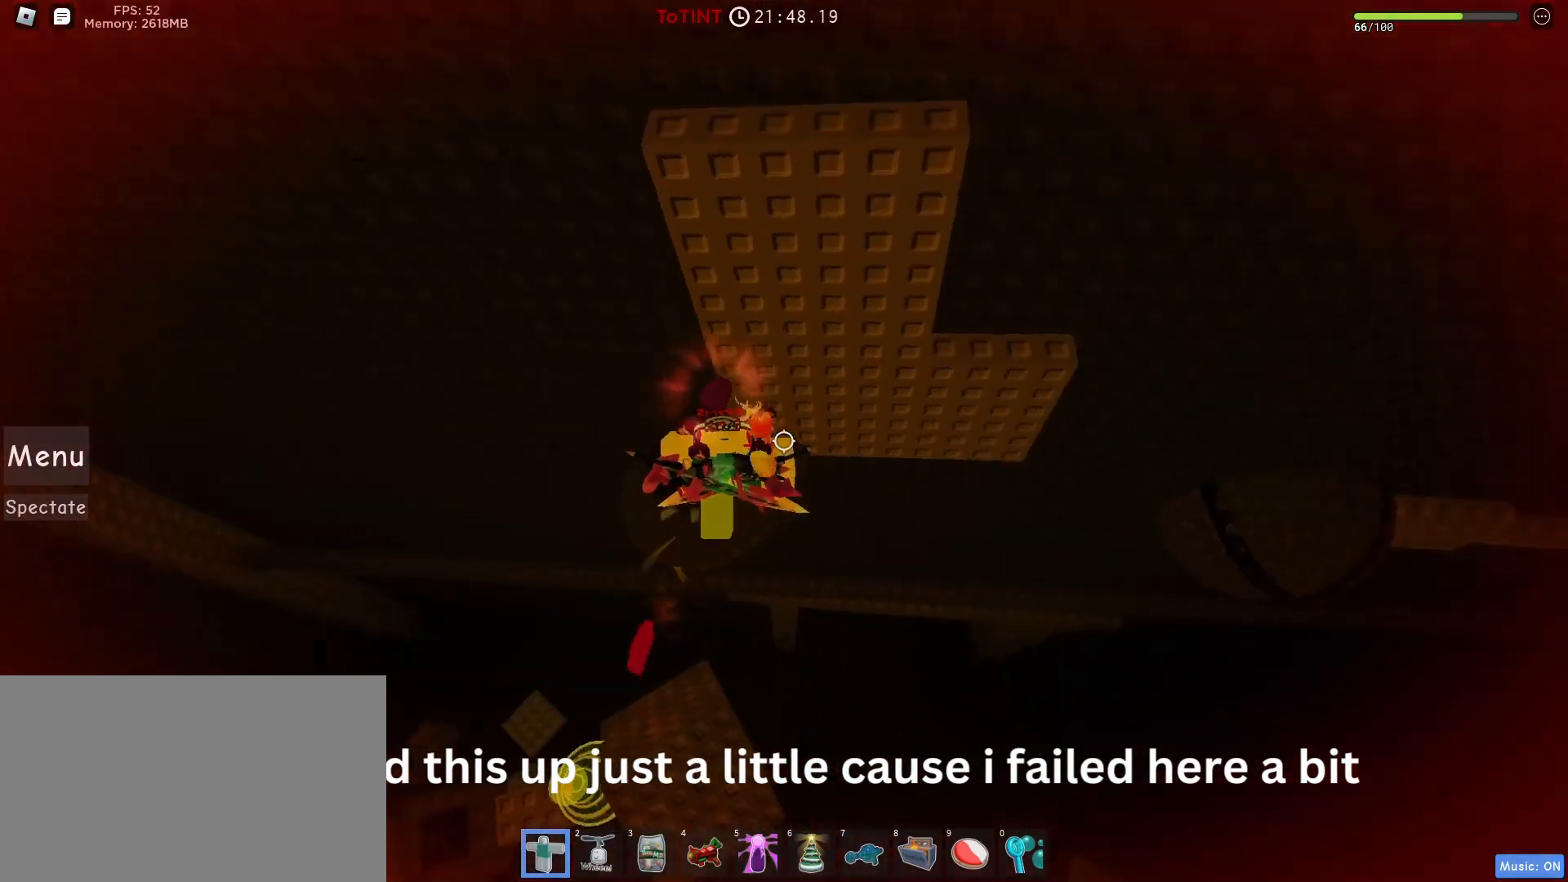
{"keys": [], "mouse": [], "events": [[50, "d", "up"], [50, "w", "up"], [150, "d", "down"], [200, "space", "down"], [250, "space", "up"], [300, "w", "down"], [417, "d", "up"], [433, "w", "up"]]}
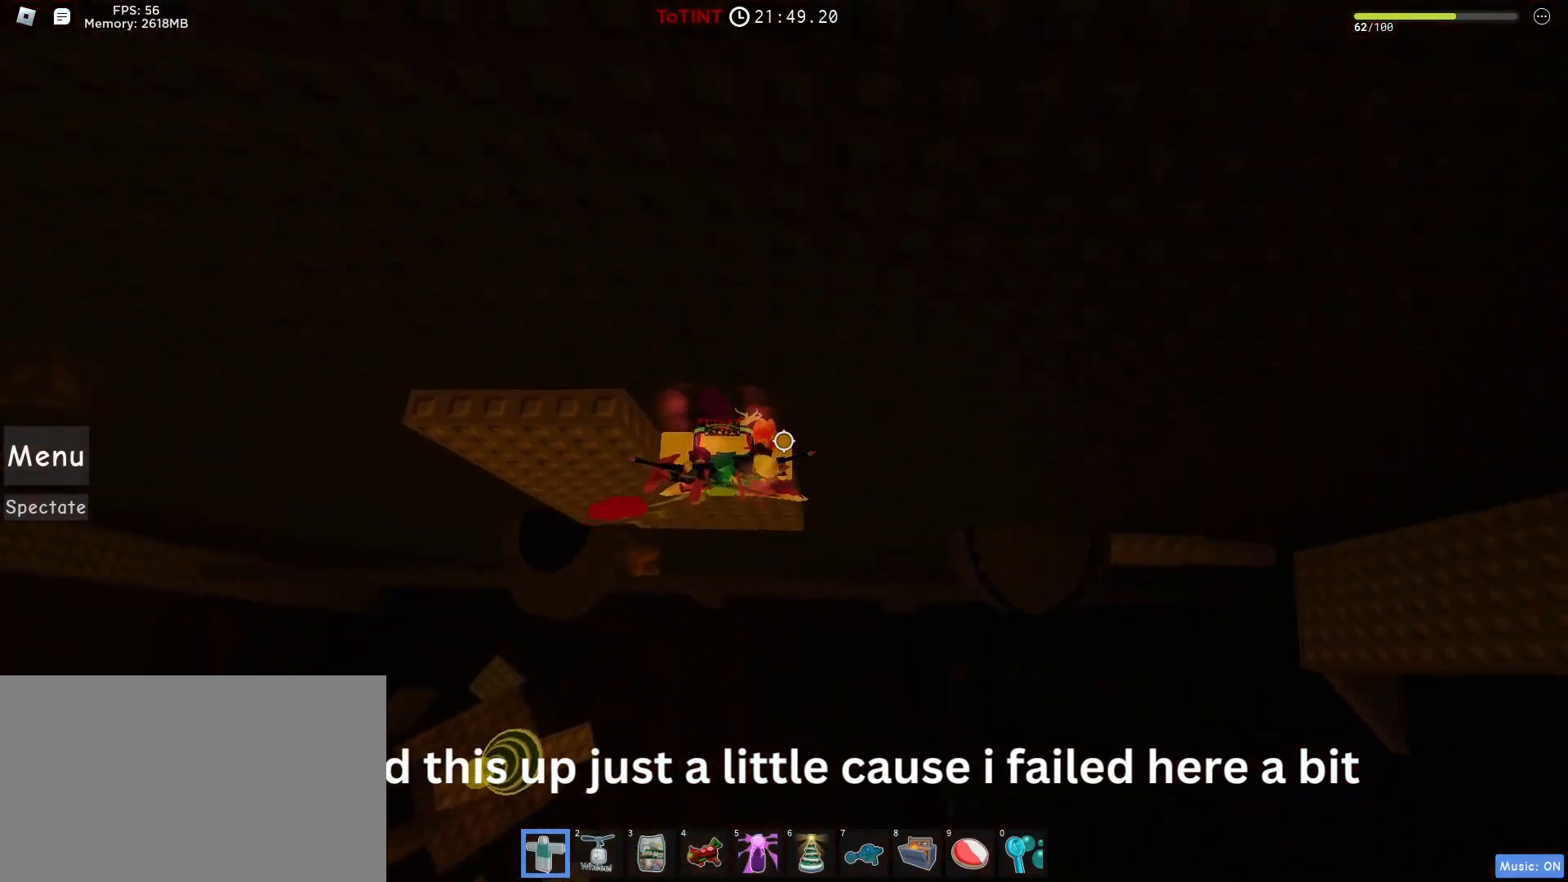
{"keys": [], "mouse": [], "events": [[50, "3", "down"], [117, "3", "up"], [167, "mouse_left", "down"], [217, "mouse_left", "up"]]}
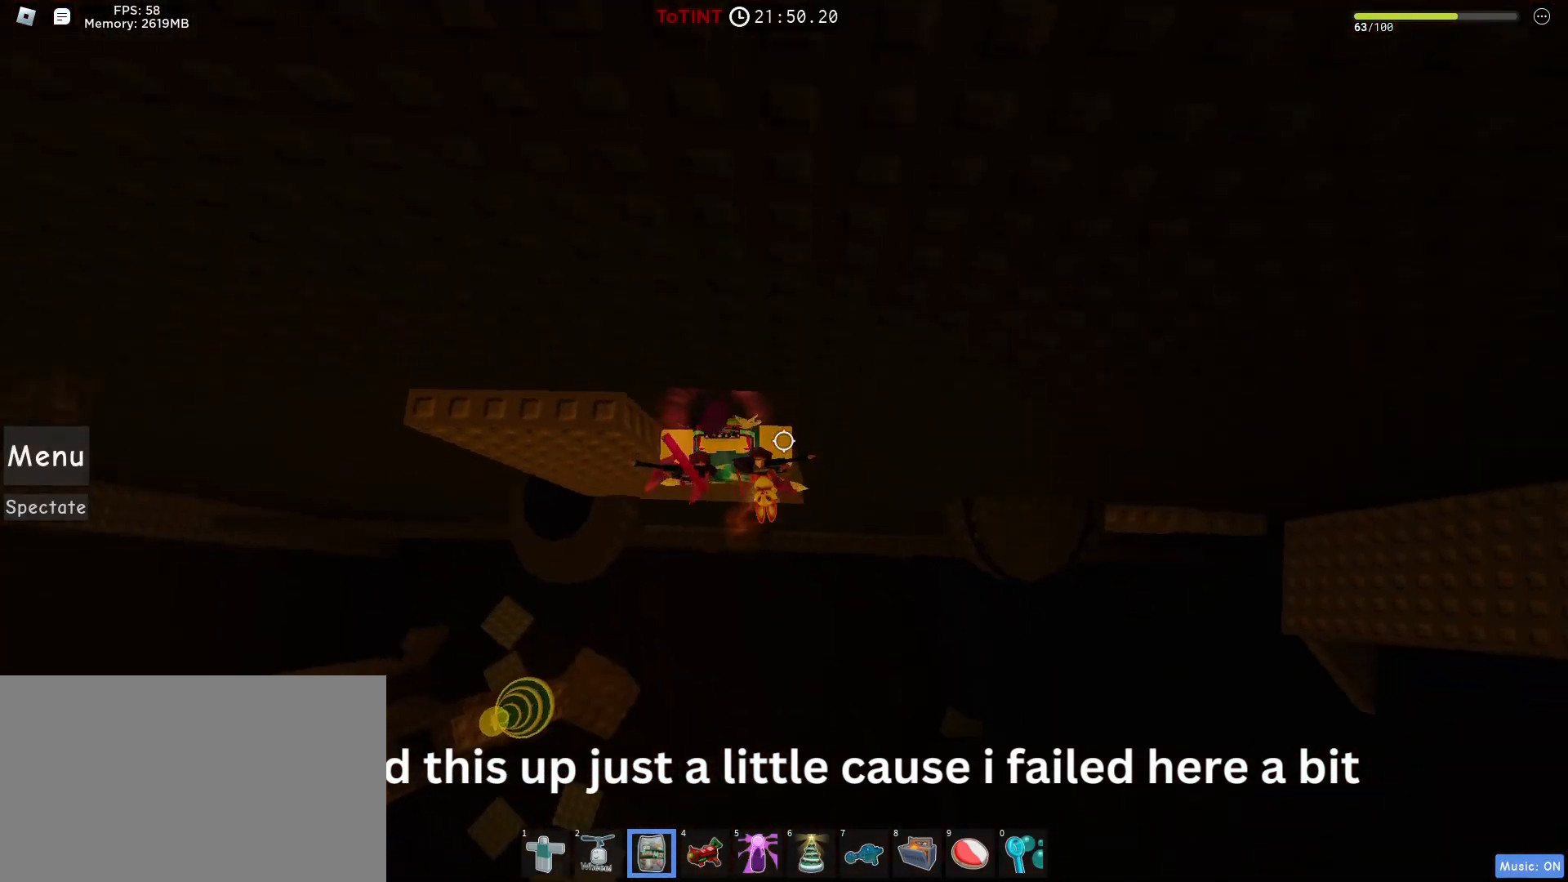
{"keys": [], "mouse": [], "events": [[83, "d", "down"], [83, "w", "down"], [117, "d", "up"], [117, "w", "up"]]}
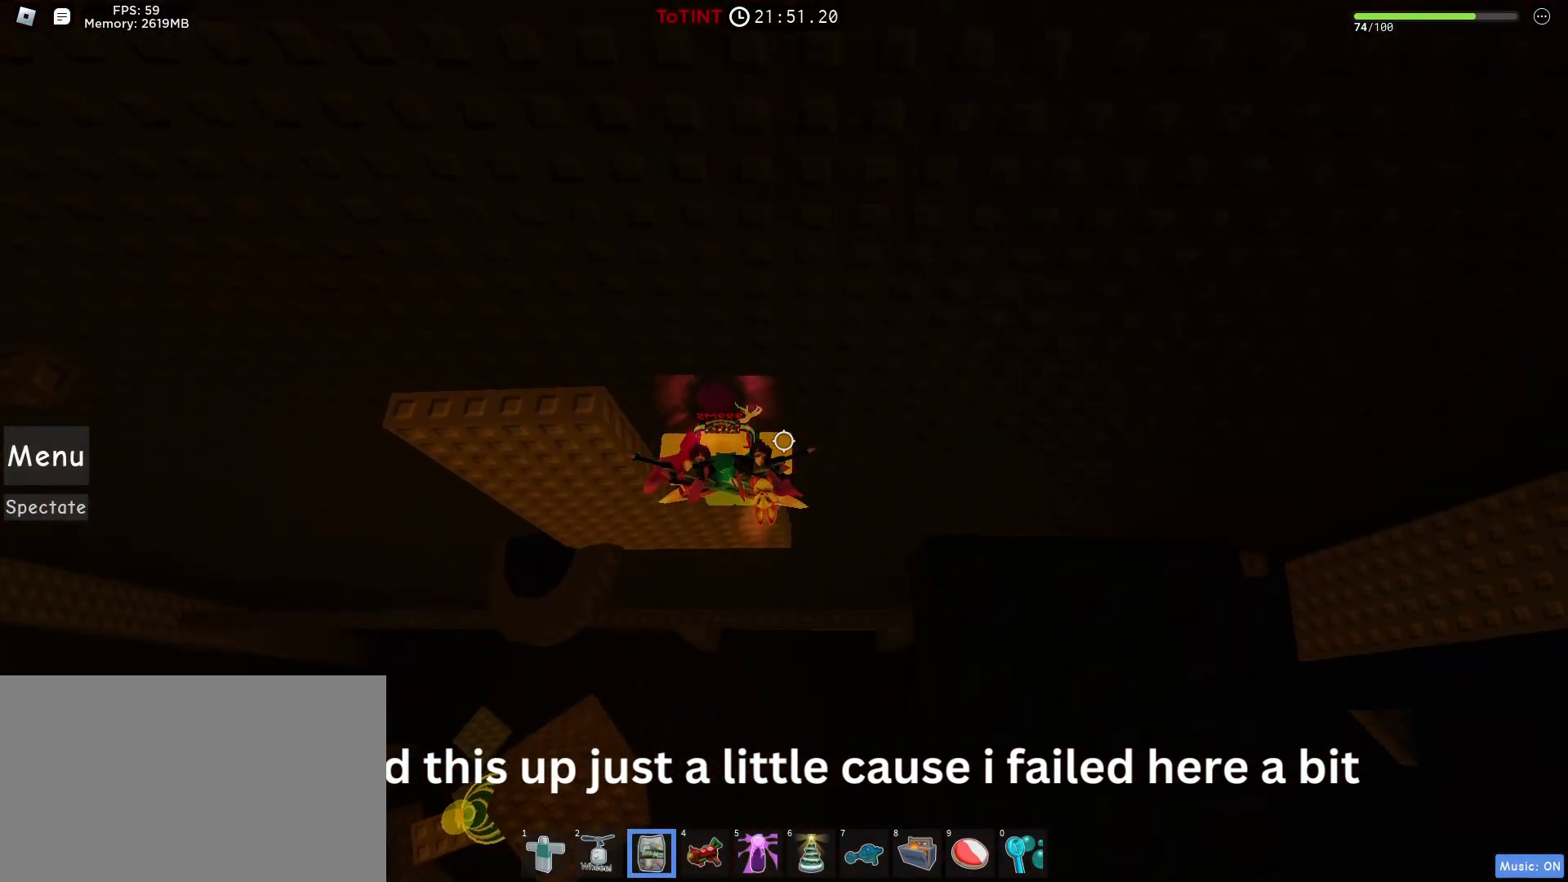
{"keys": [], "mouse": [], "events": []}
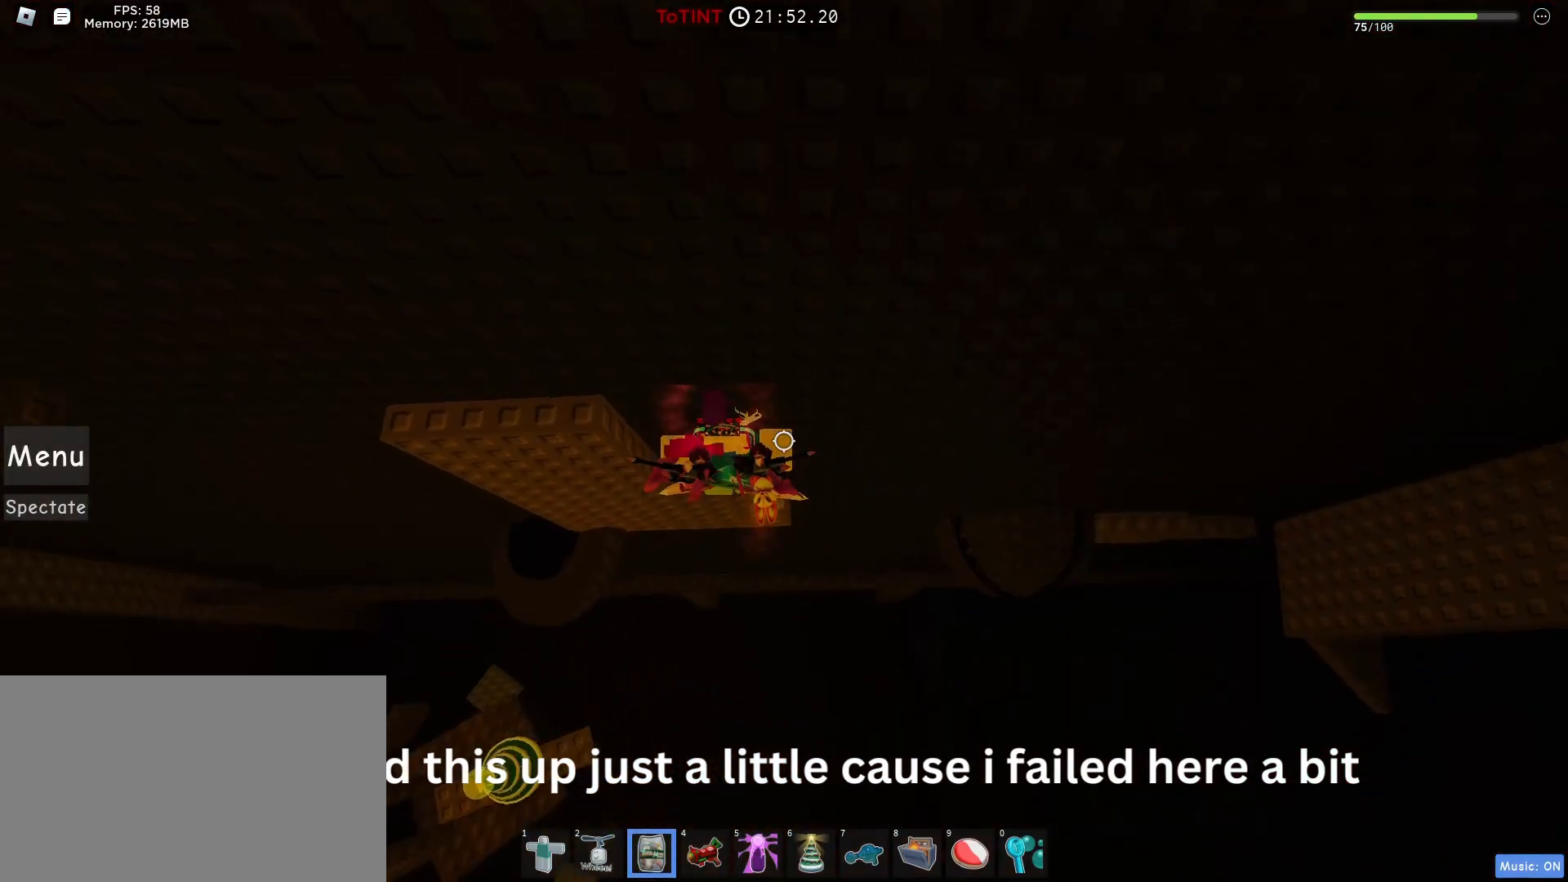
{"keys": [], "mouse": [], "events": []}
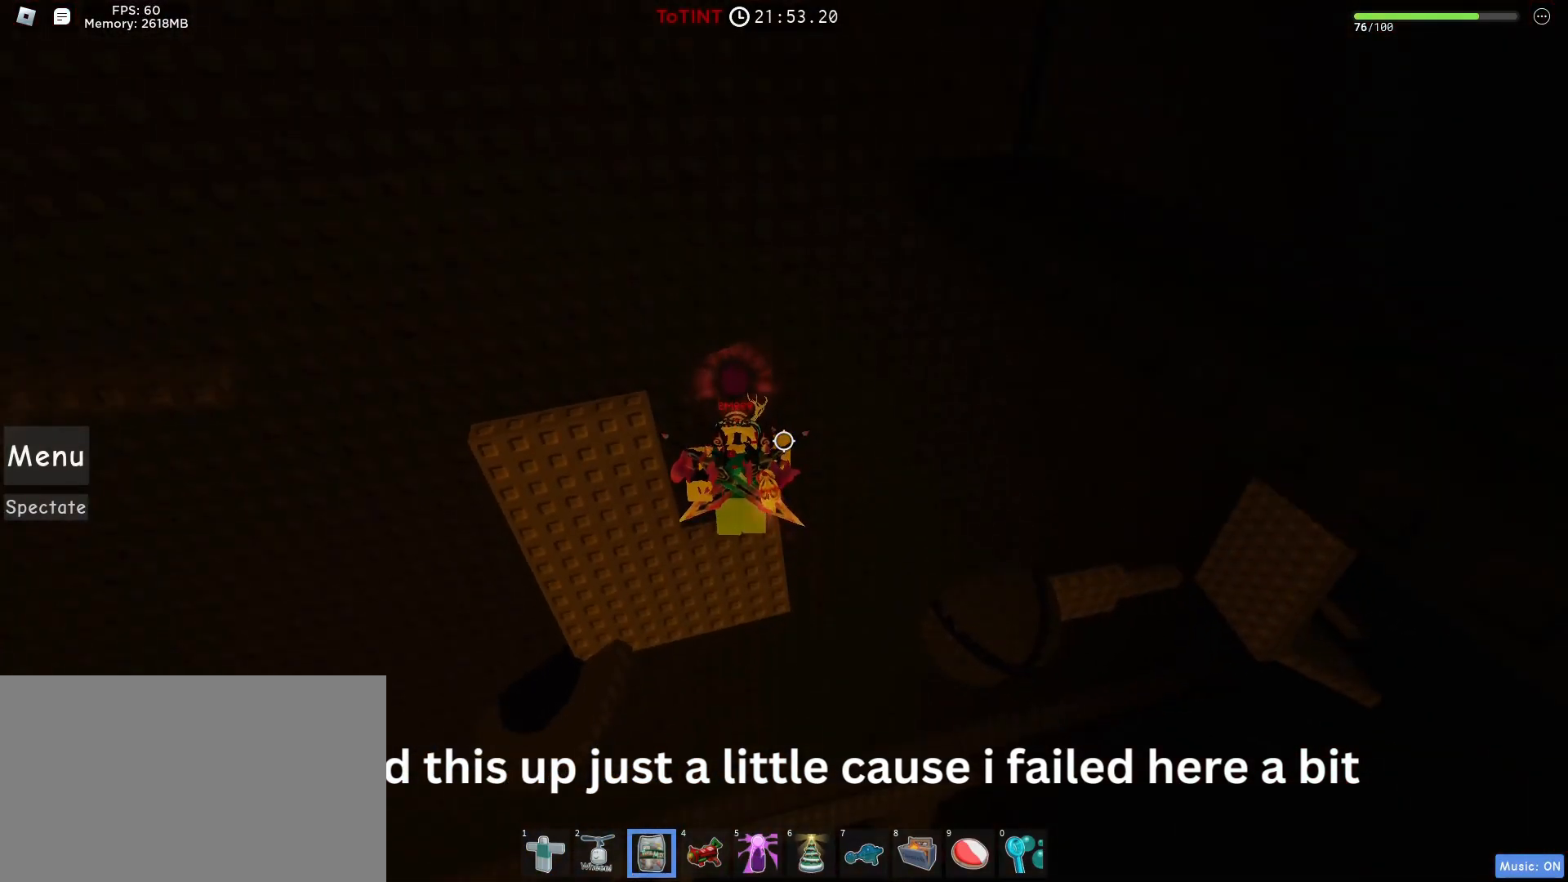
{"keys": [], "mouse": [], "events": []}
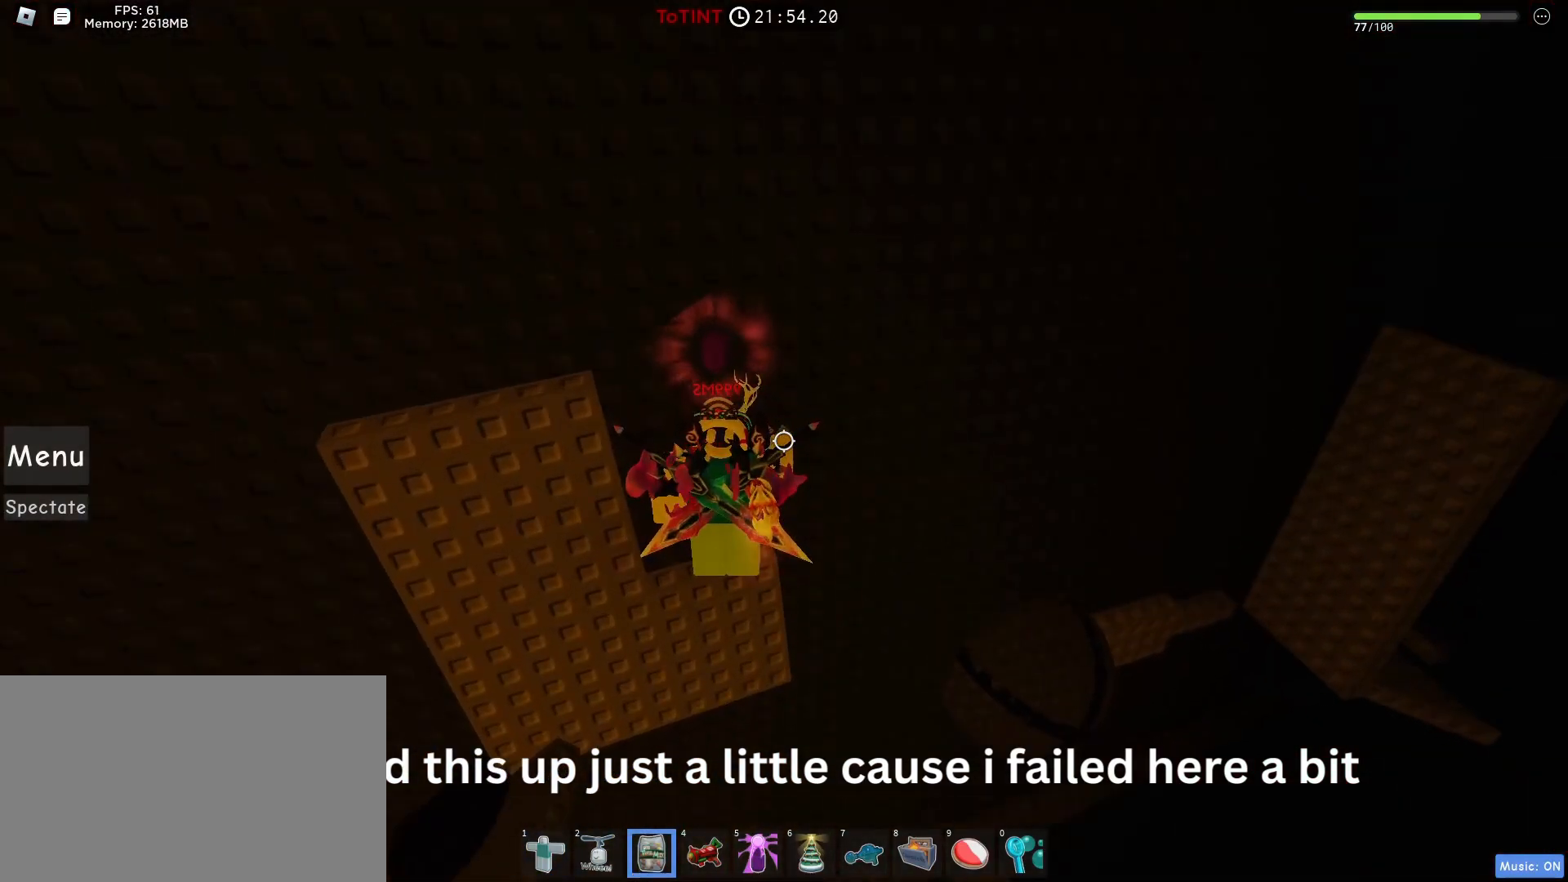
{"keys": [], "mouse": [], "events": [[317, "w", "down"], [367, "w", "up"]]}
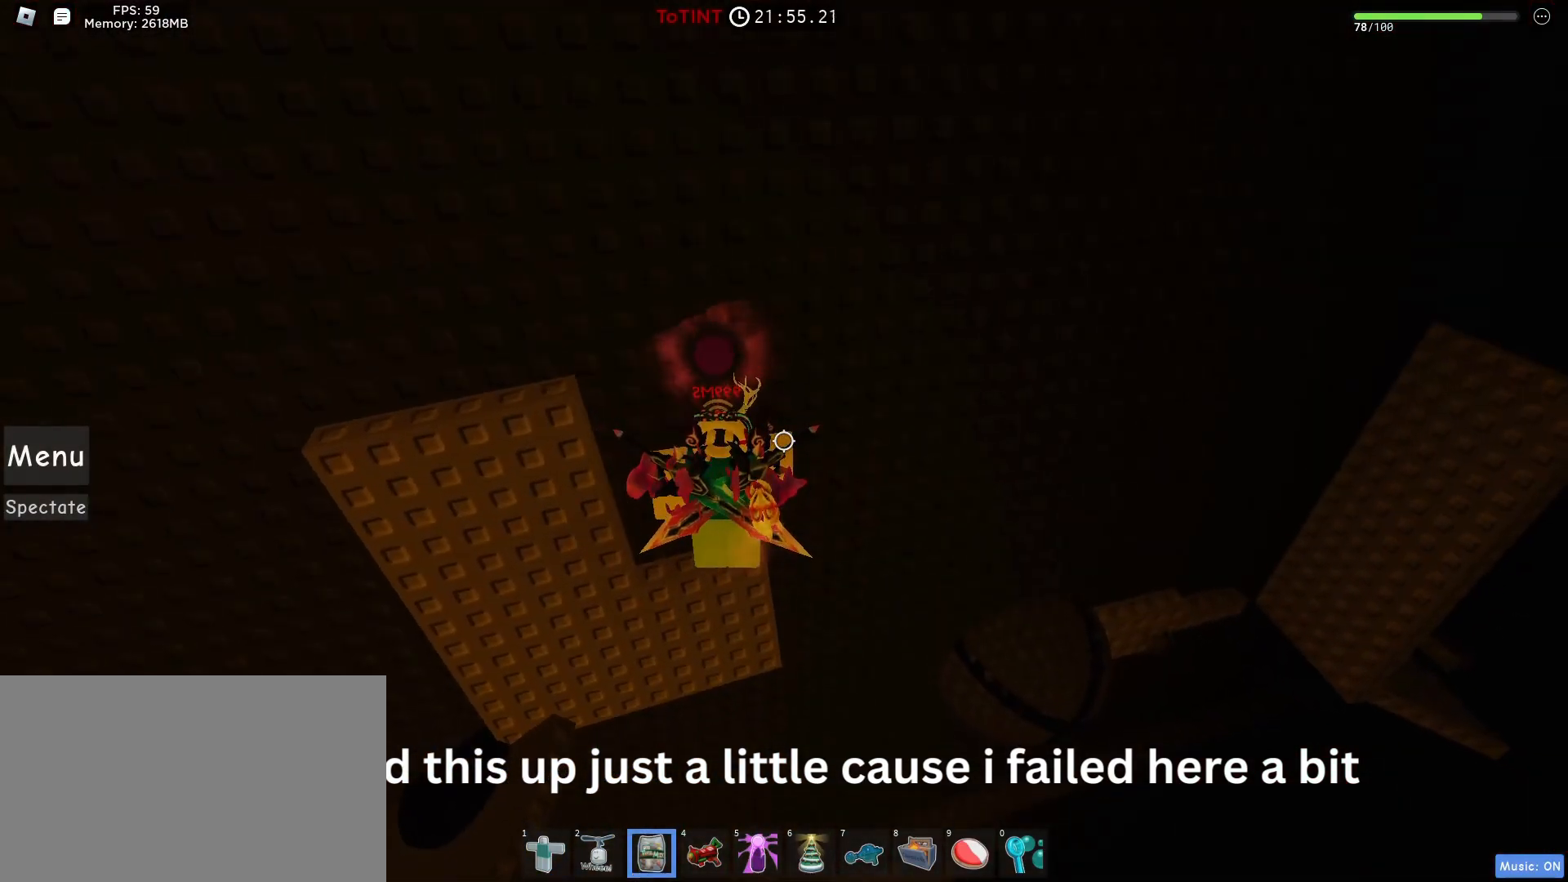
{"keys": [], "mouse": [], "events": []}
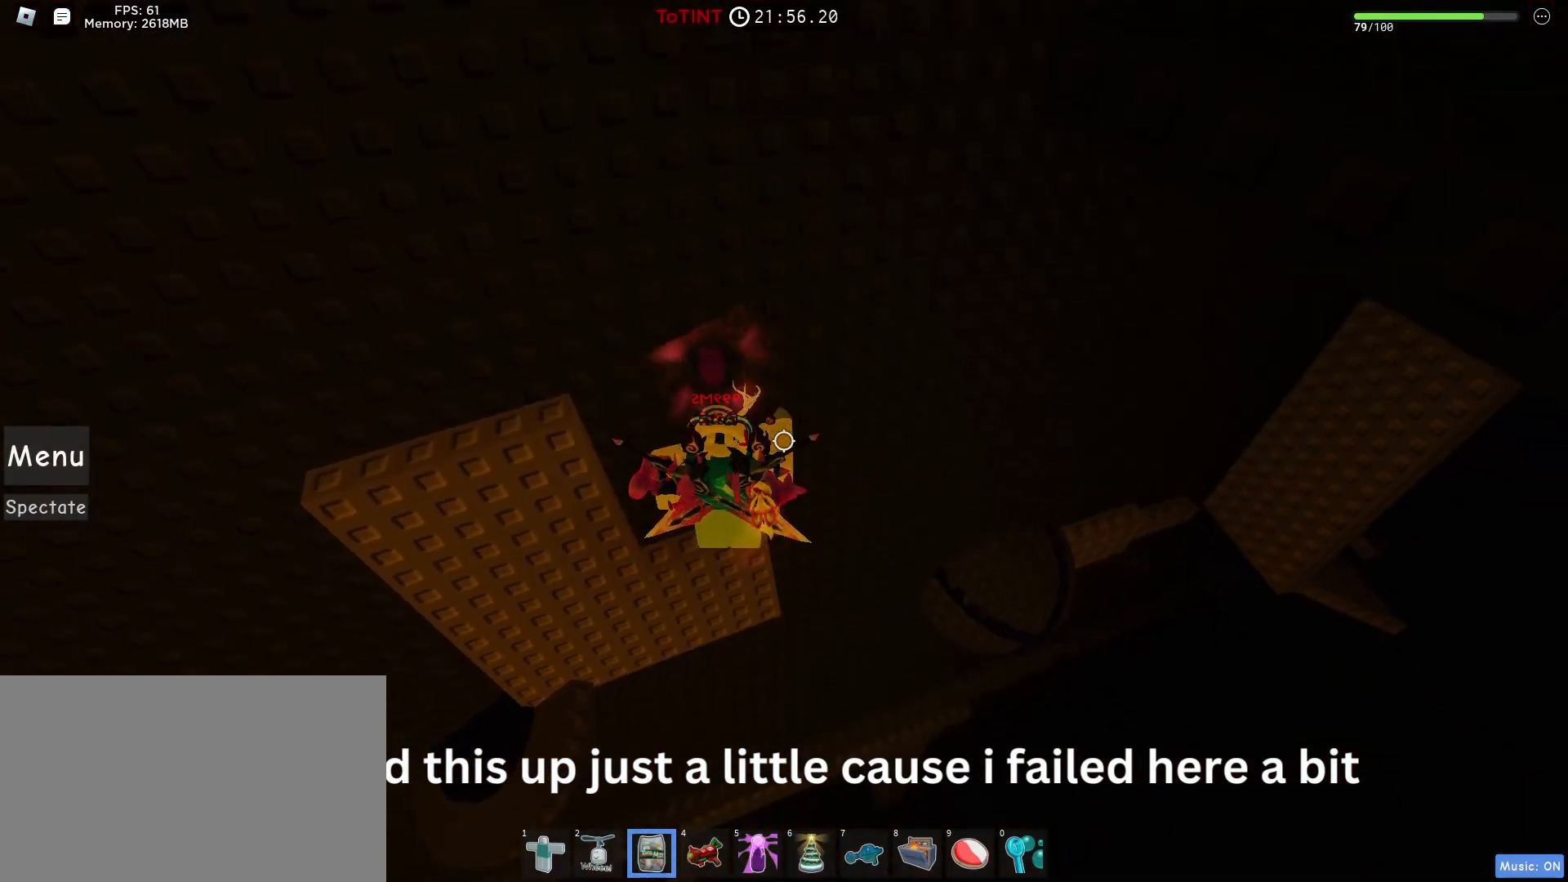
{"keys": [], "mouse": [], "events": []}